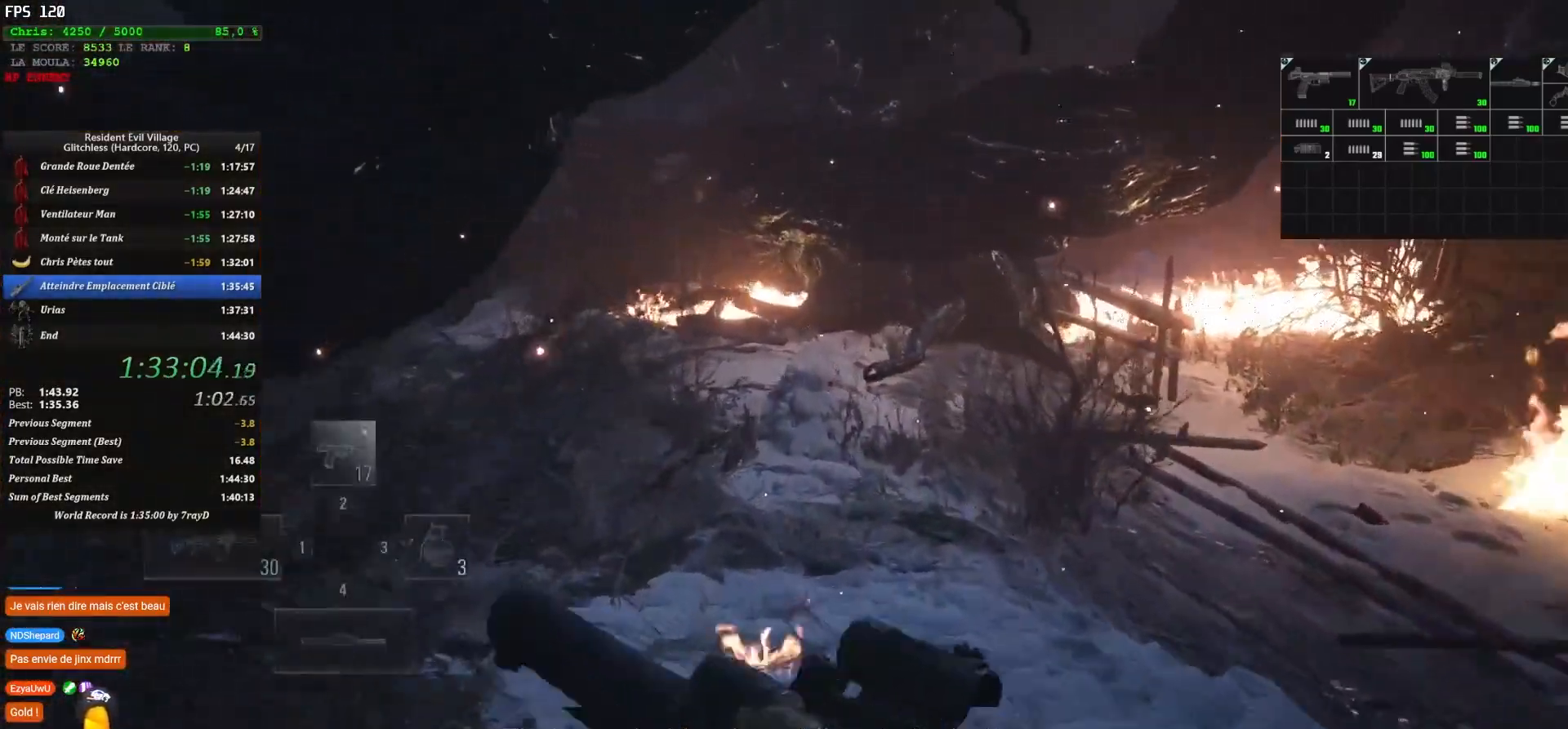
Gameplay with keyboard and mouse; each line is a JSON object with the keys and mouse buttons held at the frame after it. "events" lists presses ("down") and releases ("up") of "1", "2", "3", "4", "5", "a", "alt", "c", "caps_lock", "ctrl", "d", "e", "escape", "f", "g", "q", "r", "s", "shift", "space", "t", "tab", "v", "w", "x", "z" and "mouse_wheel" between this image and that frame as [ms after this image, input, new state], when the widget could be followed in between. "mouse_wheel" = the "wheel" button of the "mouse" list. No other keys are recorded. "wheel" means that the mouse wheel is clicked or scrolled. "mouse_move" is the direction in which the mouse moves at that frame (one of eight, or "still"), when it could be read.
{"keys": ["shift", "z"], "mouse": [], "mouse_move": "left", "events": [[84, "2", "down"], [217, "2", "up"]]}
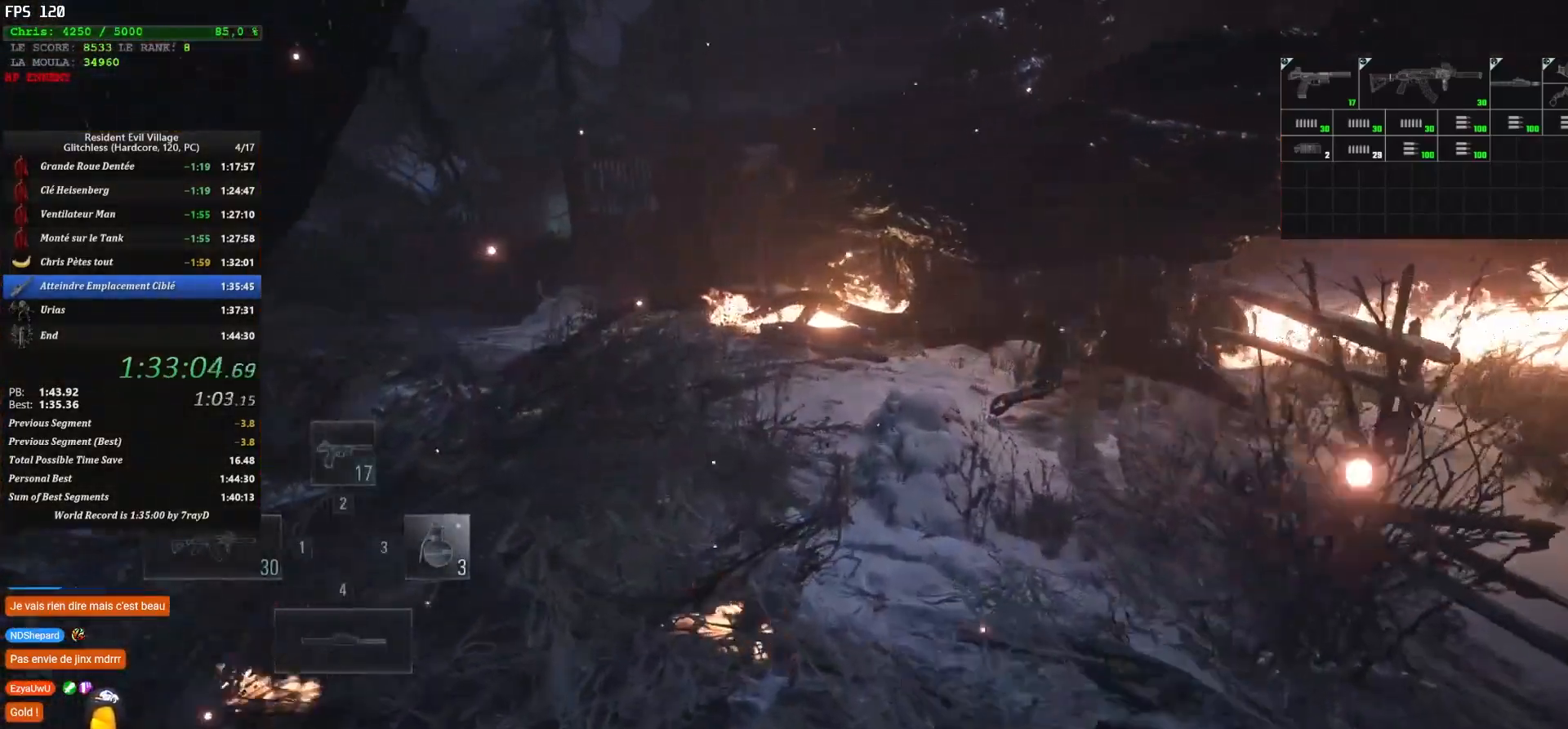
{"keys": ["shift", "z"], "mouse": [], "mouse_move": "left", "events": [[50, "3", "down"], [234, "3", "up"]]}
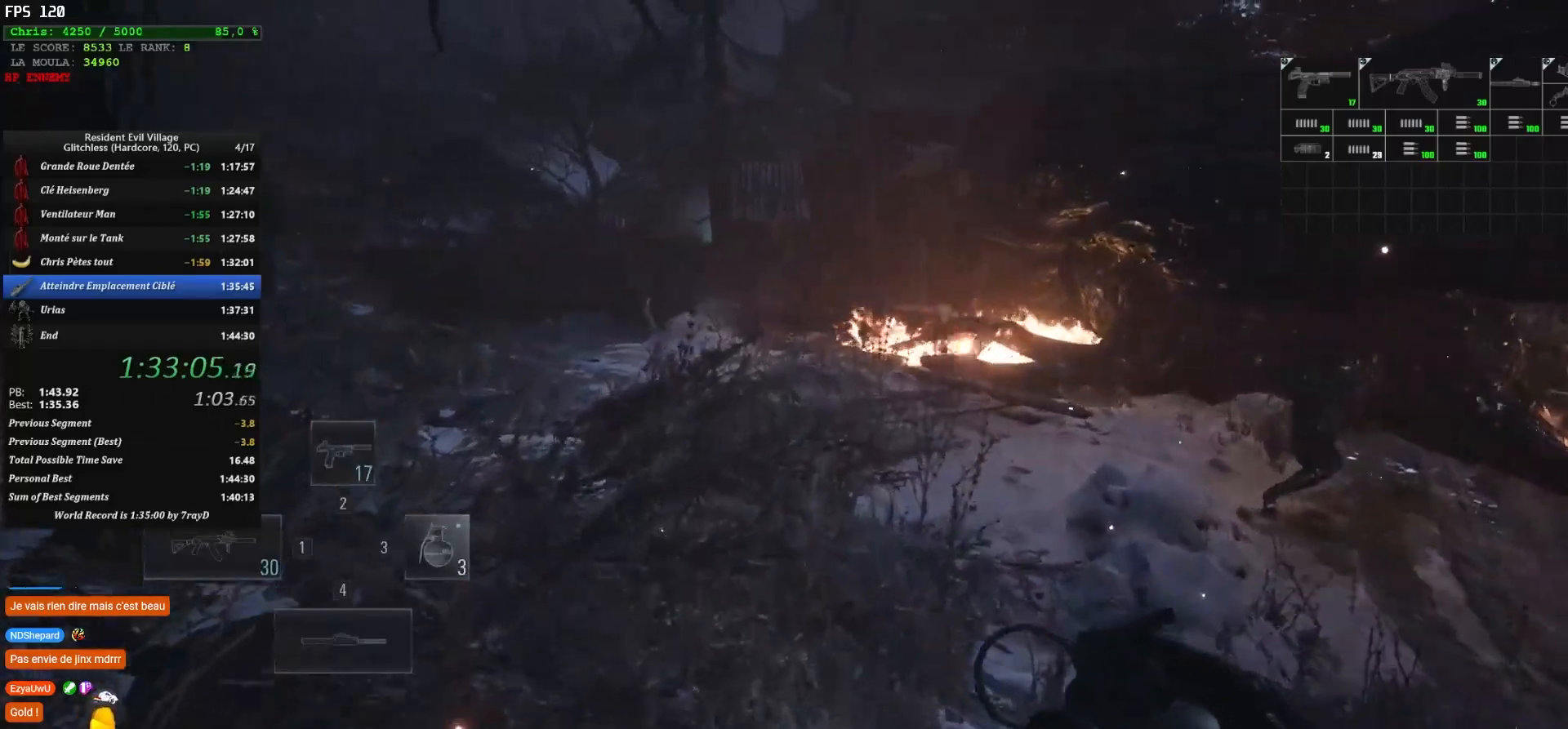
{"keys": ["shift", "z"], "mouse": [], "mouse_move": "left", "events": []}
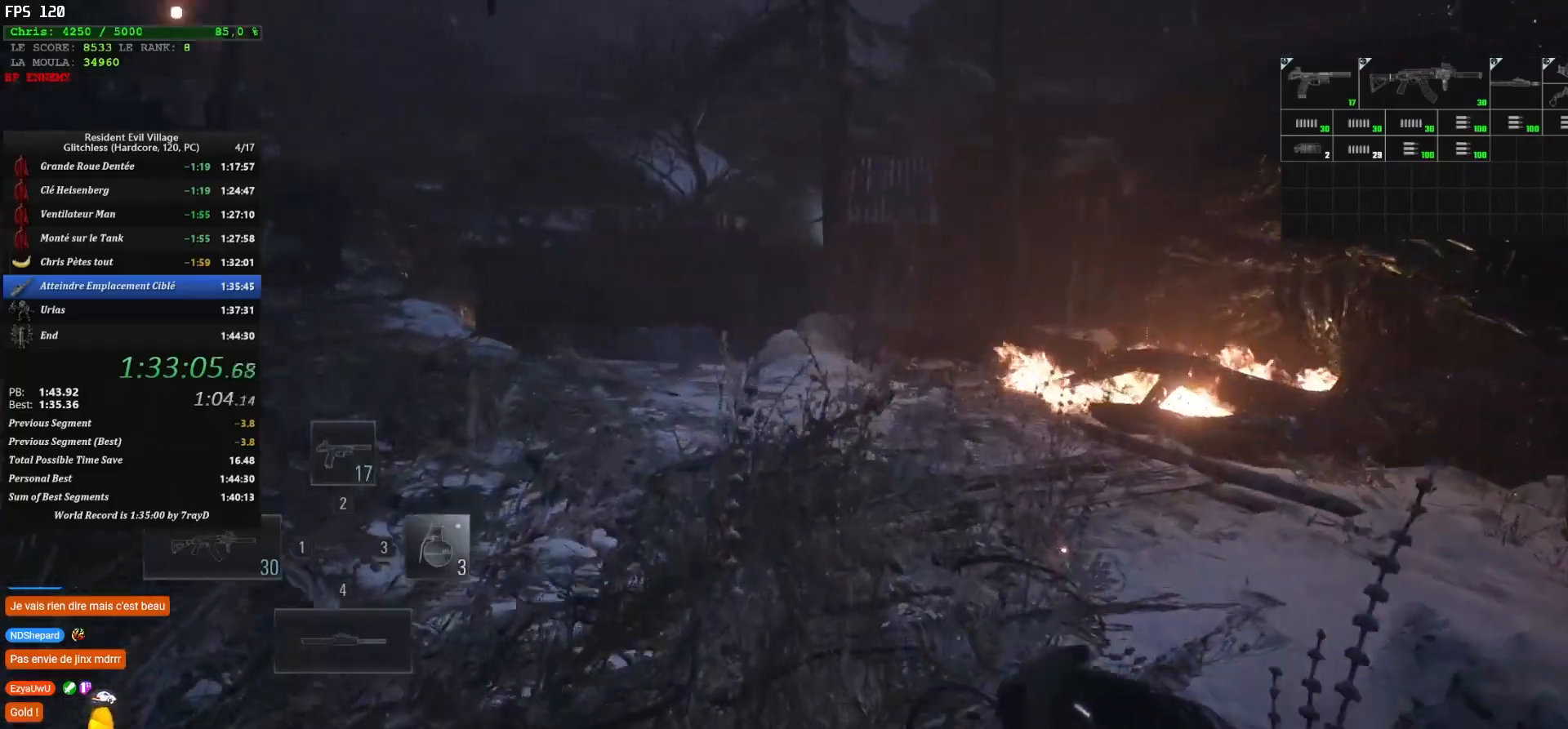
{"keys": ["shift", "z"], "mouse": [], "mouse_move": "still", "events": []}
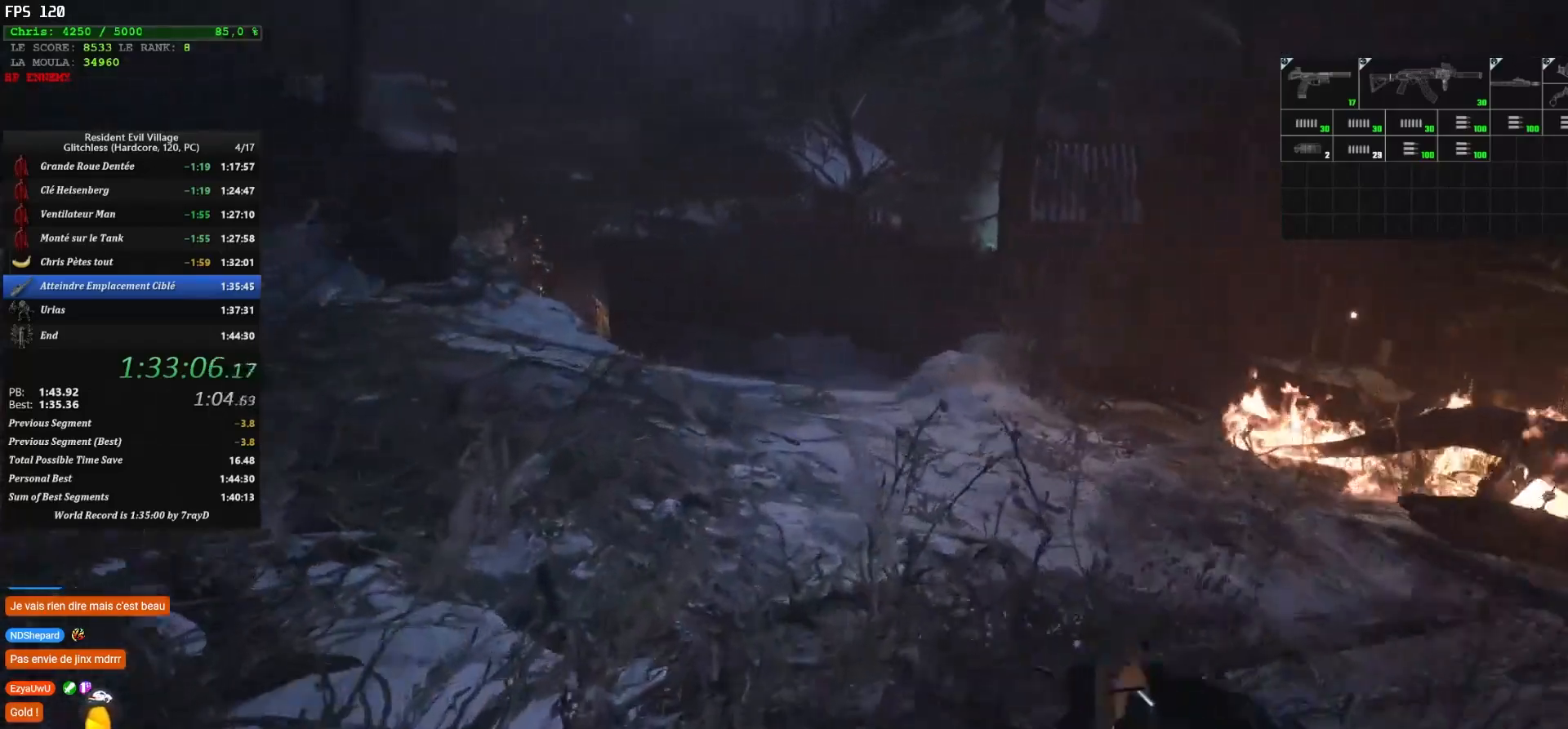
{"keys": ["shift", "z"], "mouse": [], "mouse_move": "still", "events": []}
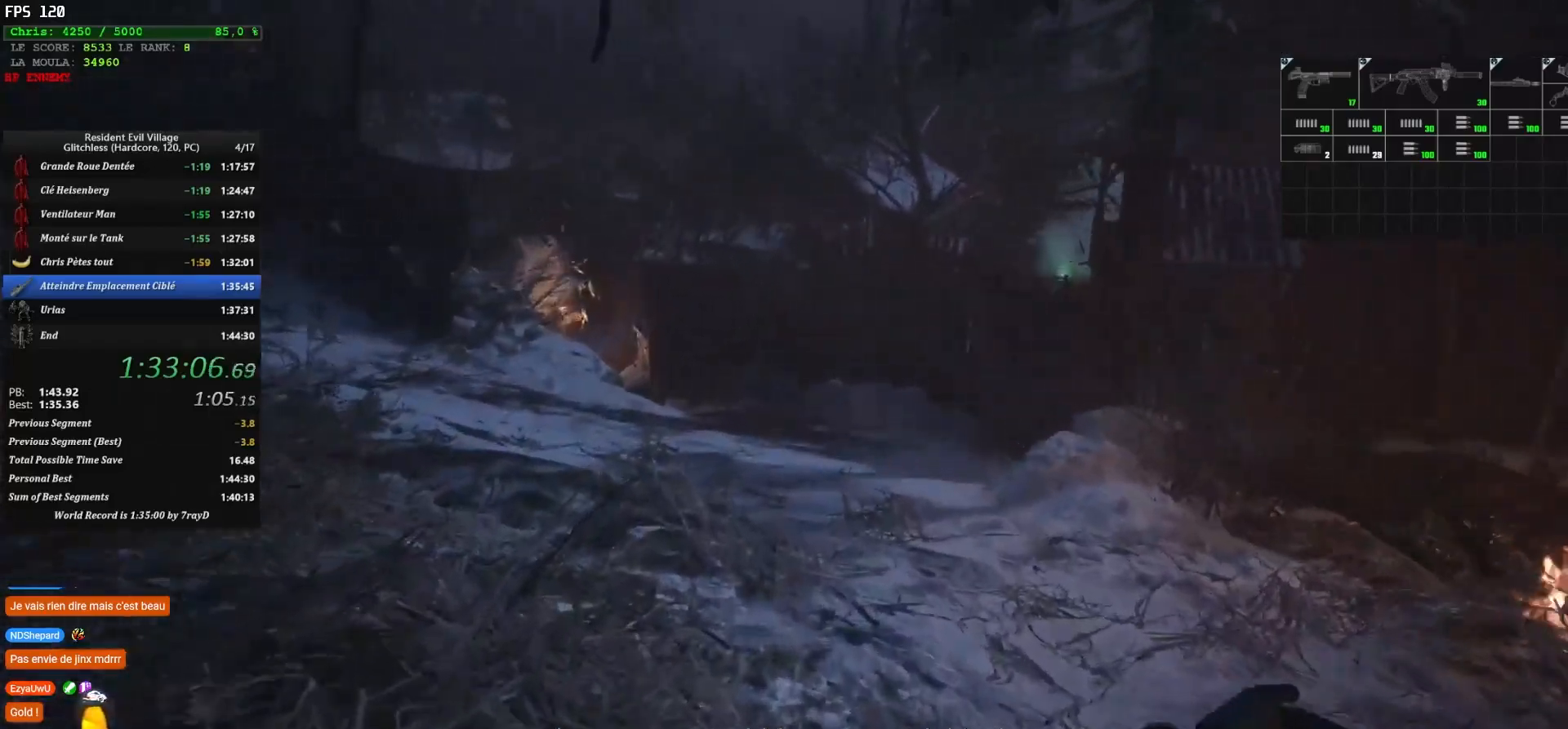
{"keys": ["shift", "z"], "mouse": [], "mouse_move": "down", "events": []}
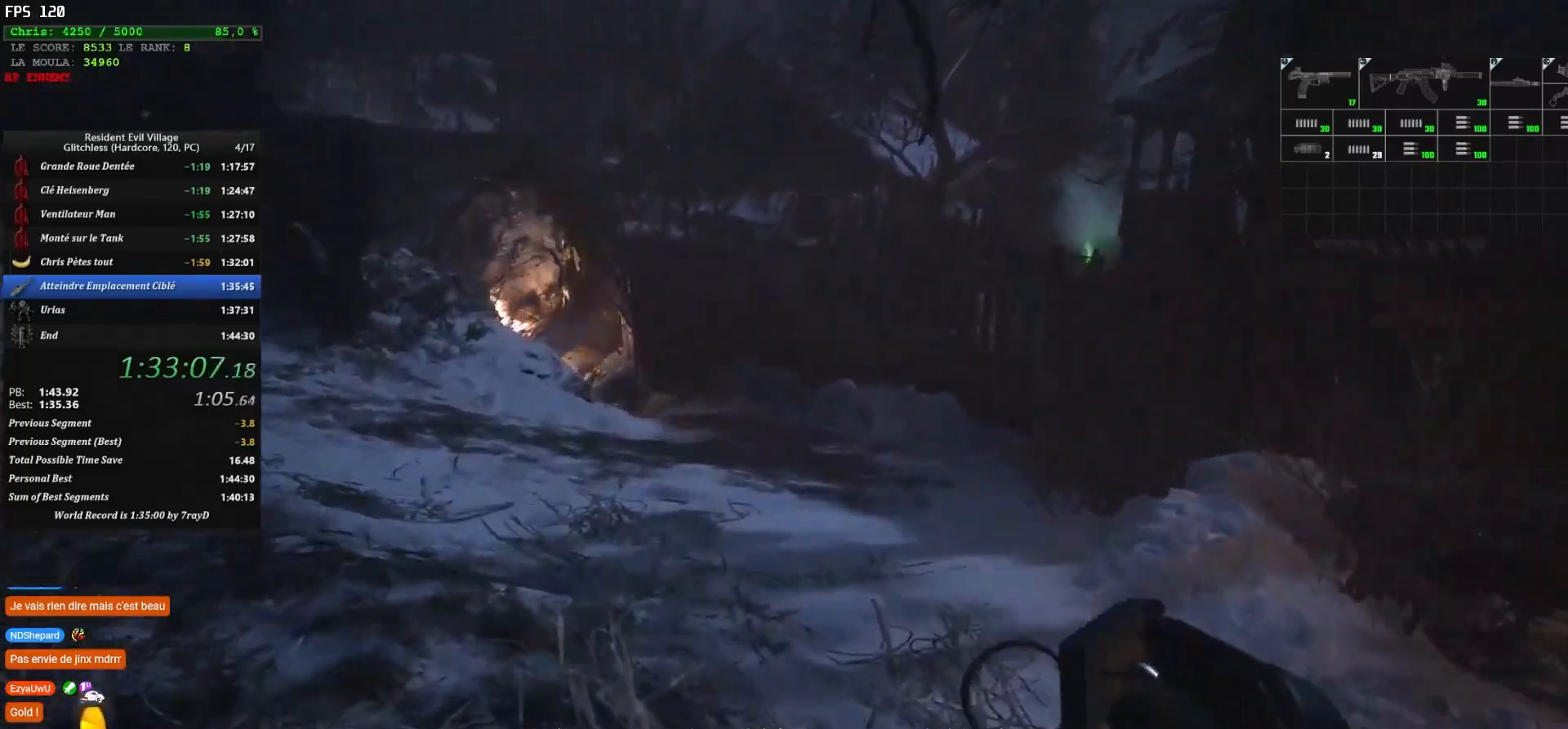
{"keys": ["shift", "z"], "mouse": [], "mouse_move": "down", "events": []}
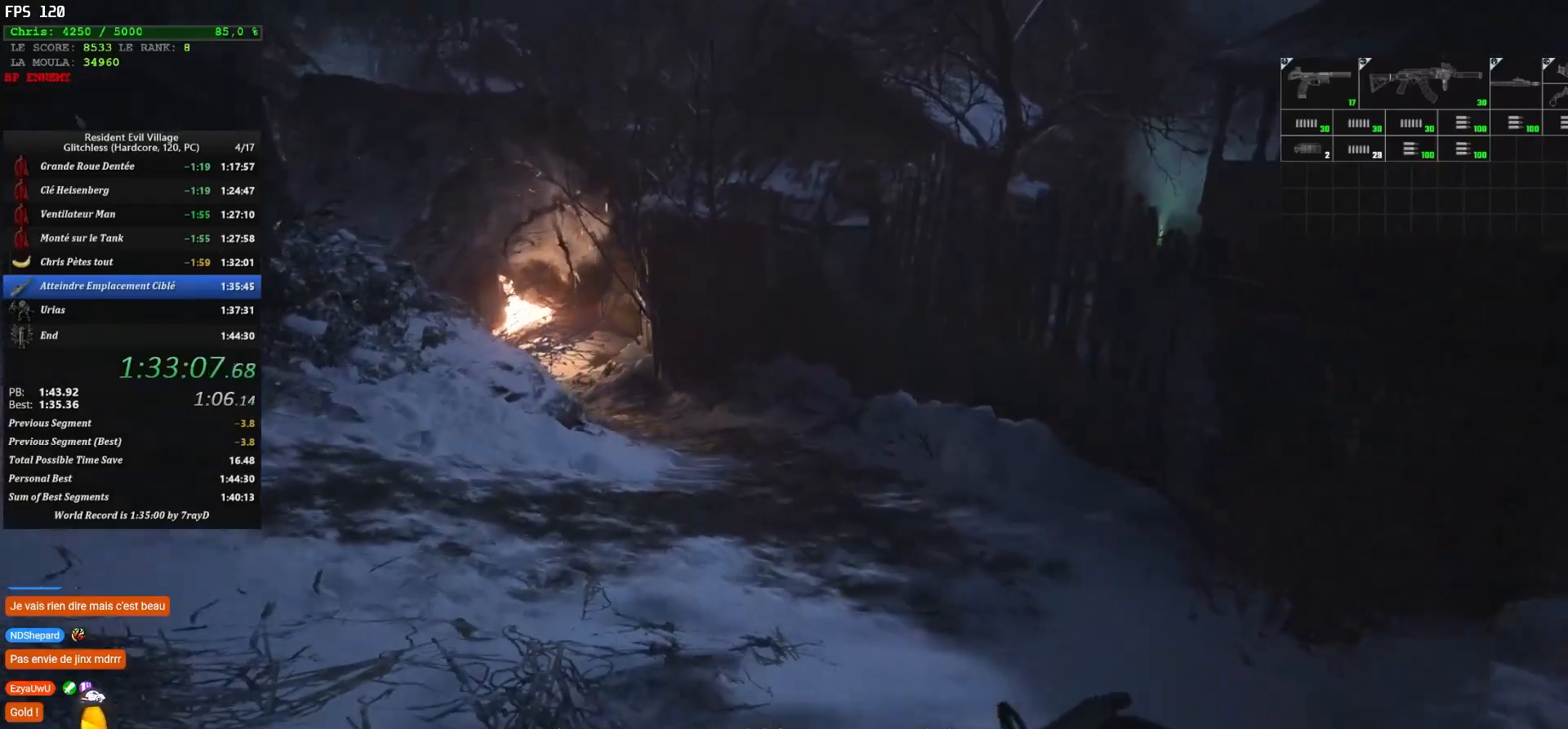
{"keys": ["shift", "z"], "mouse": [], "mouse_move": "down", "events": []}
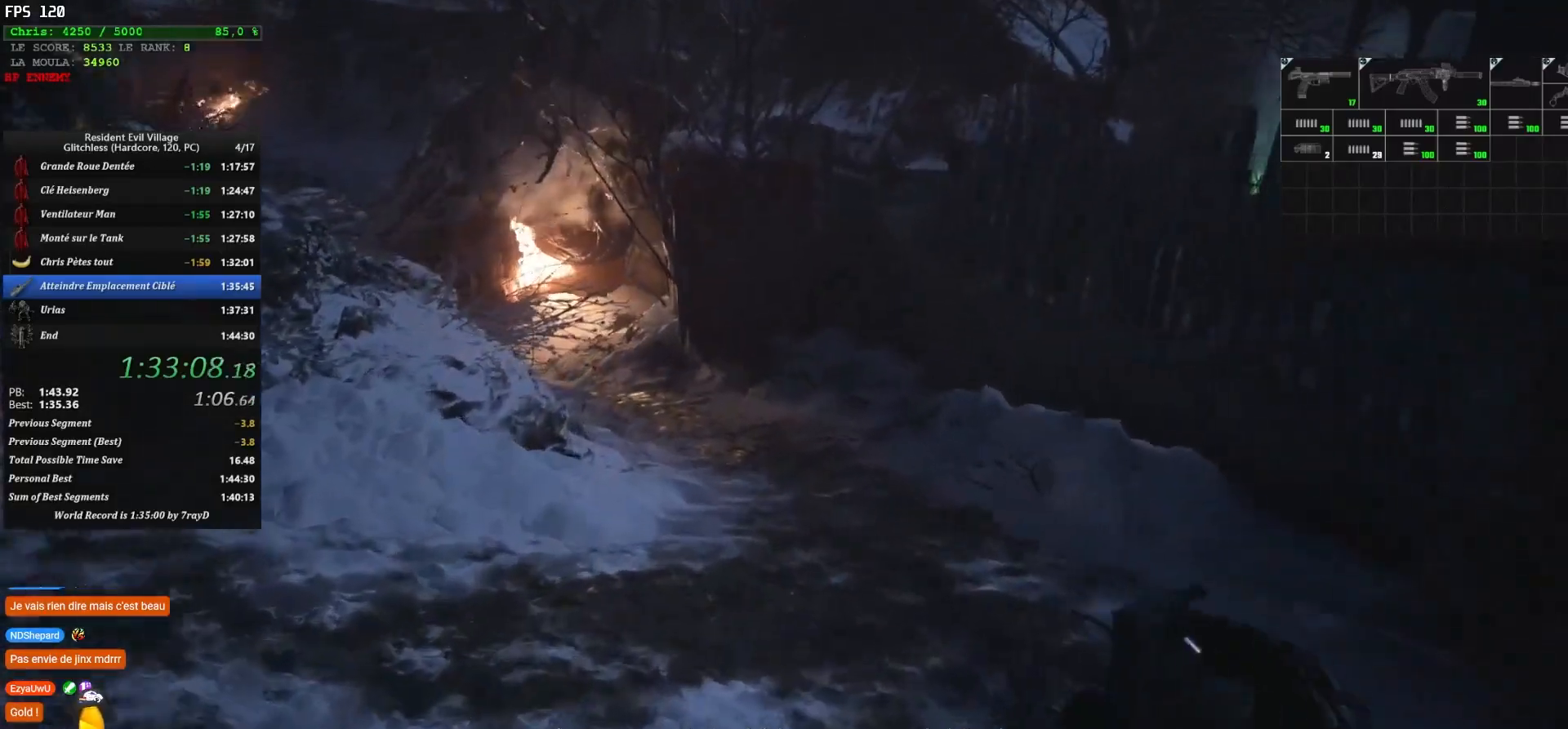
{"keys": ["shift", "z"], "mouse": [], "mouse_move": "still", "events": []}
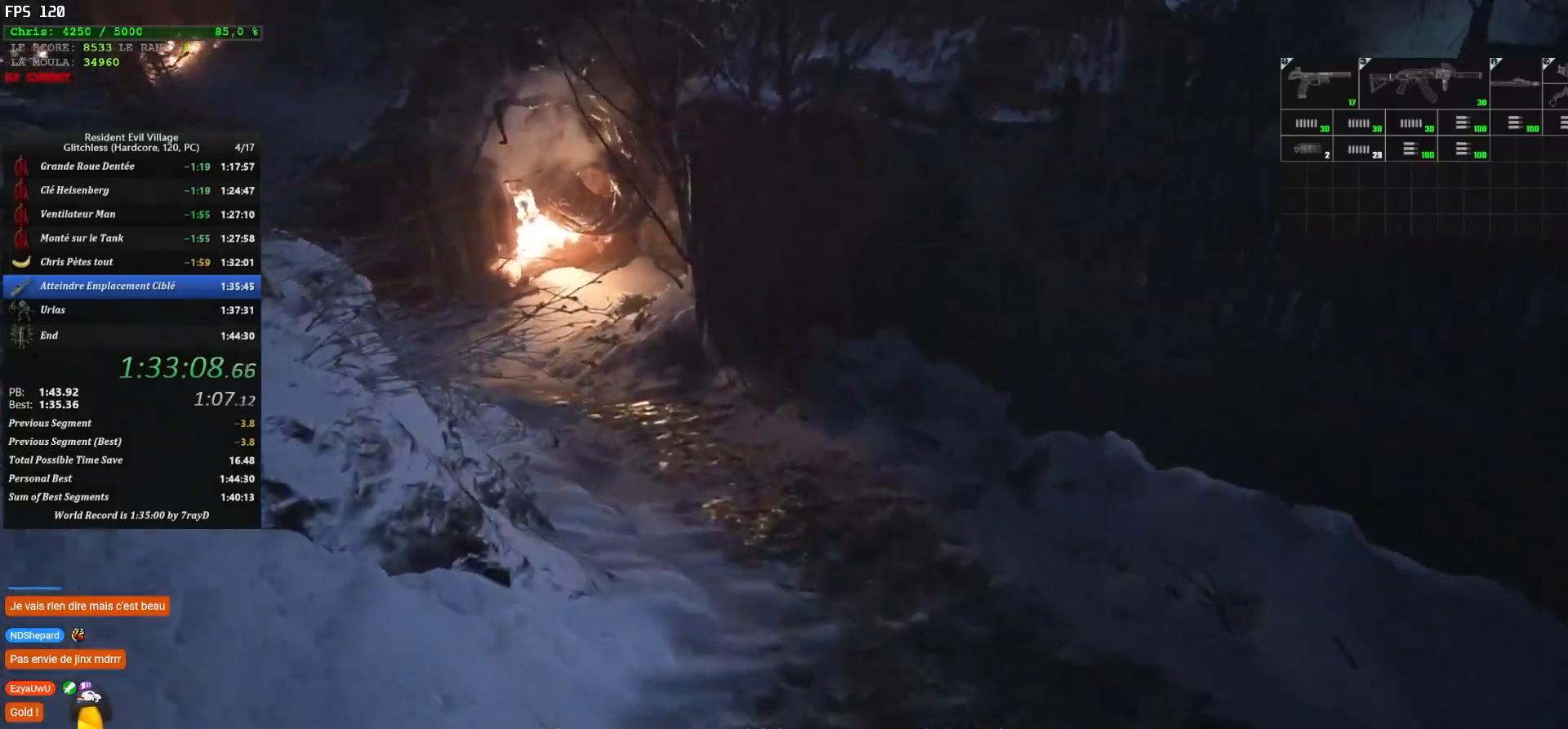
{"keys": ["shift", "z"], "mouse": [], "mouse_move": "still", "events": []}
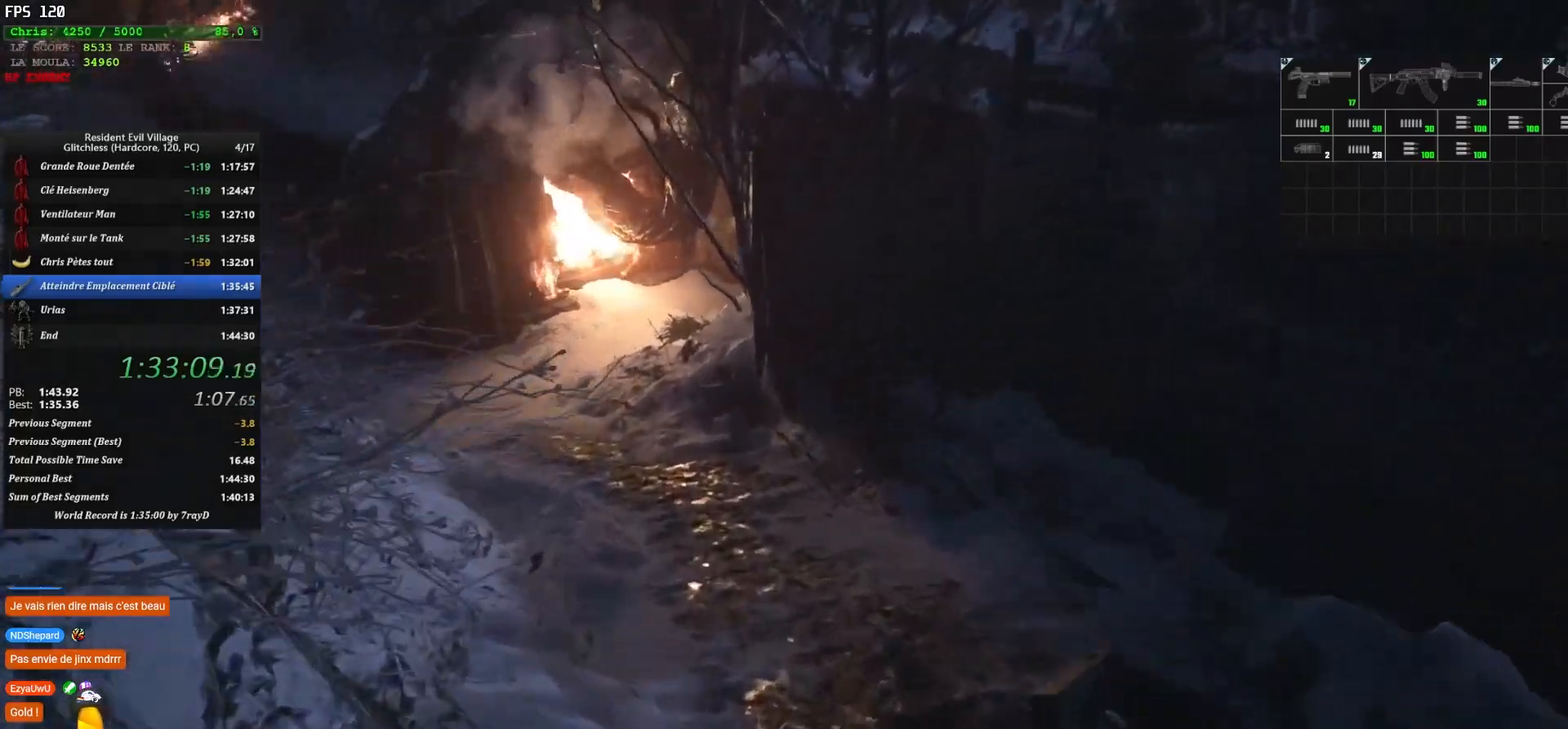
{"keys": ["shift", "z"], "mouse": [], "mouse_move": "still", "events": []}
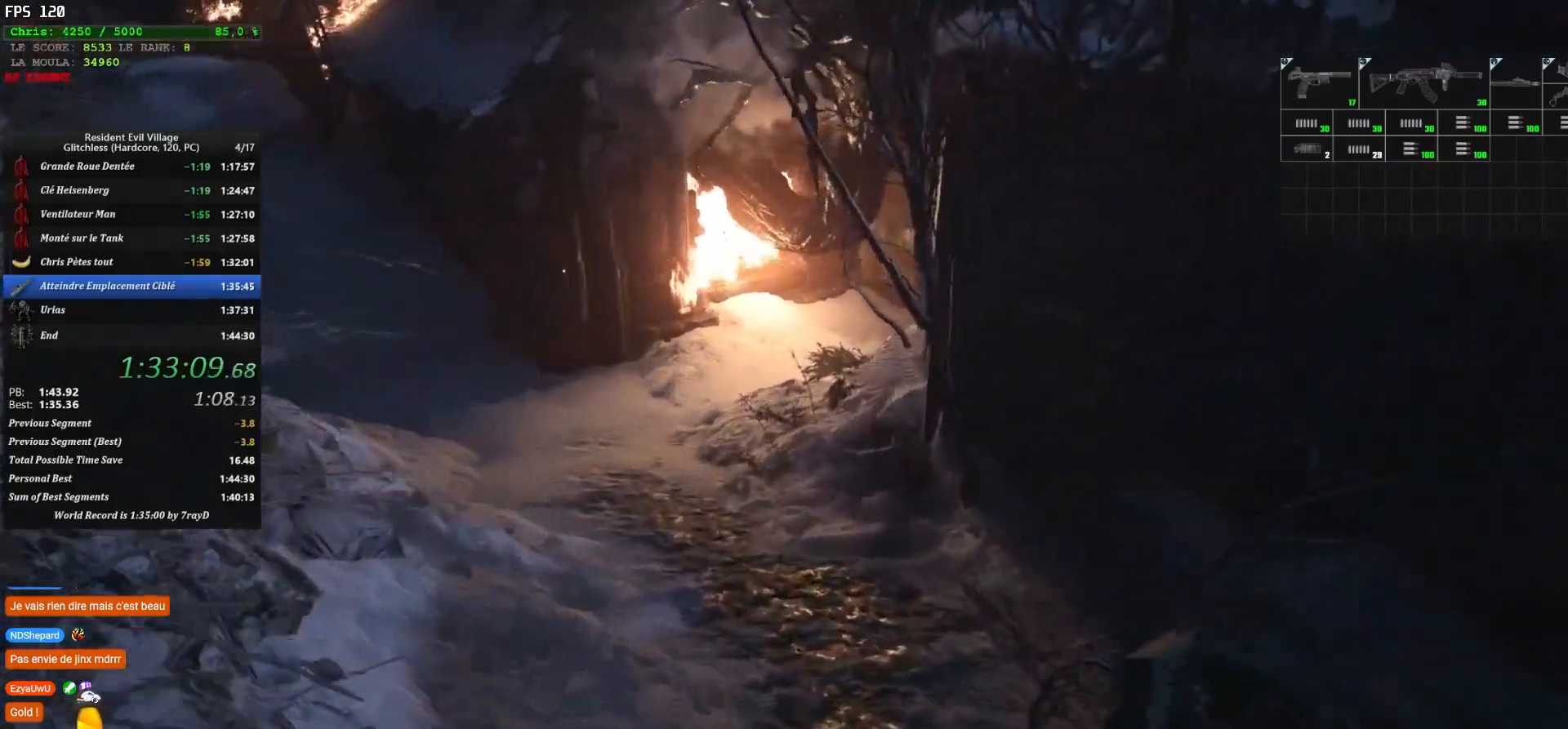
{"keys": ["shift", "z"], "mouse": [], "mouse_move": "still", "events": []}
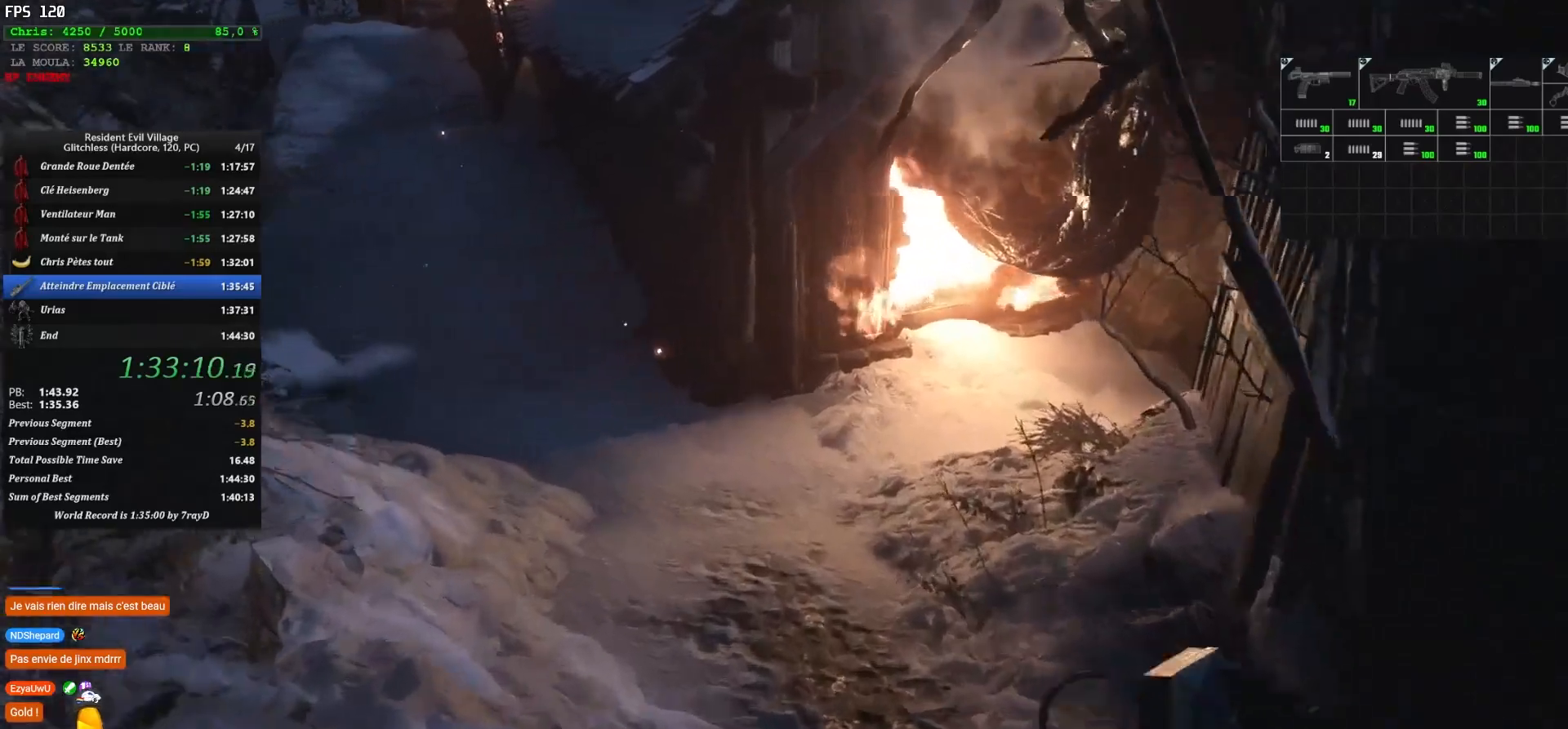
{"keys": ["shift", "z"], "mouse": [], "mouse_move": "still", "events": []}
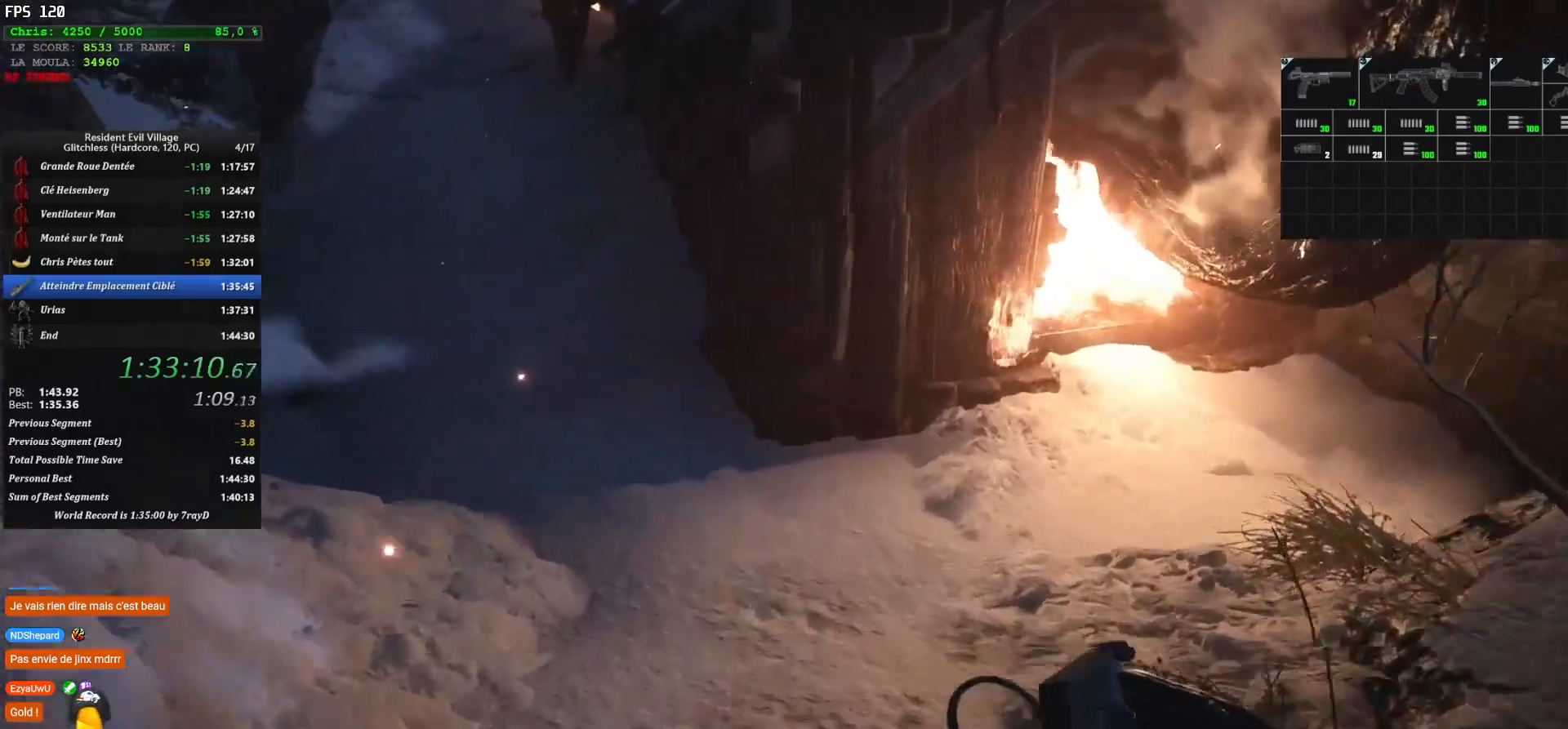
{"keys": ["shift", "z"], "mouse": [], "mouse_move": "up", "events": []}
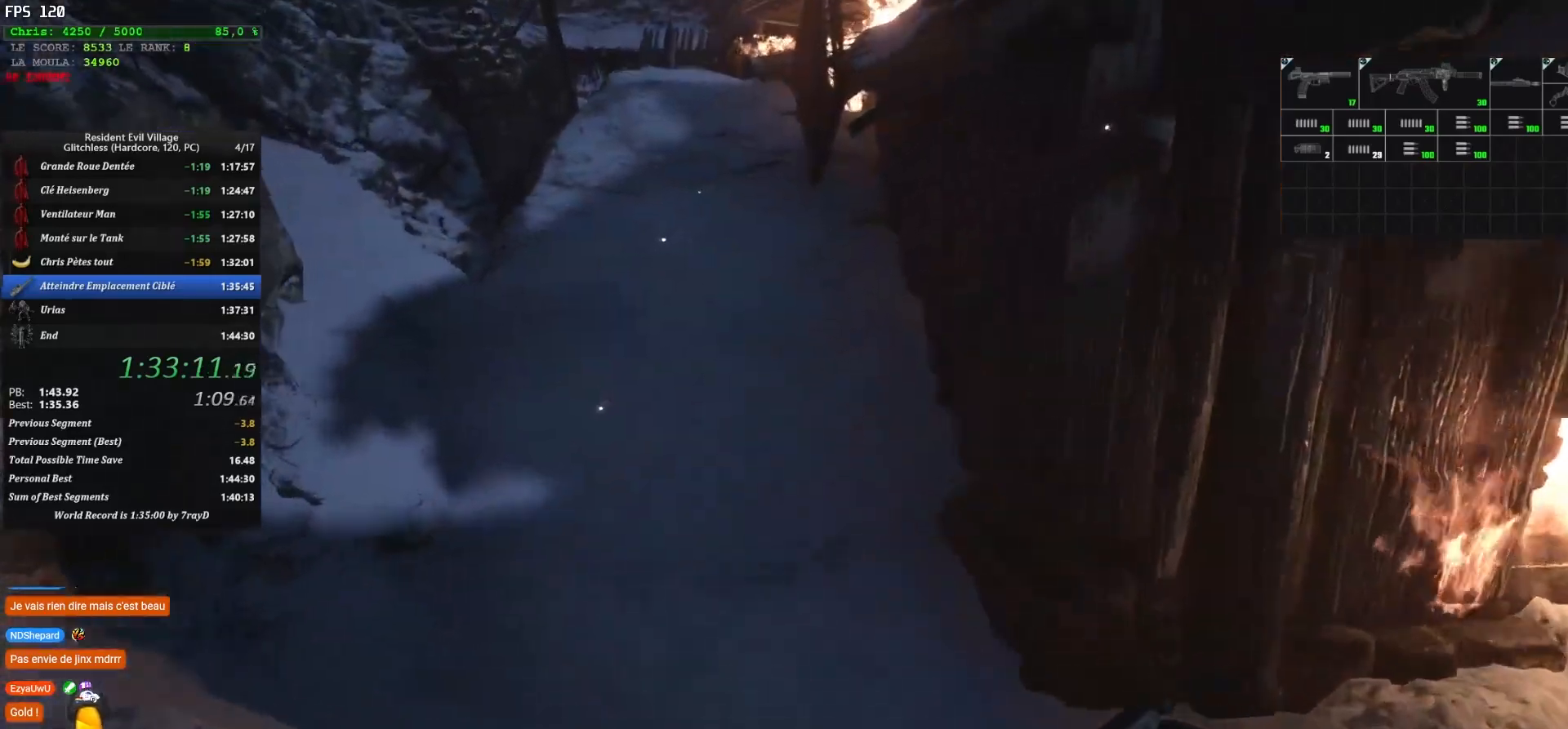
{"keys": ["shift", "z"], "mouse": [], "mouse_move": "still", "events": []}
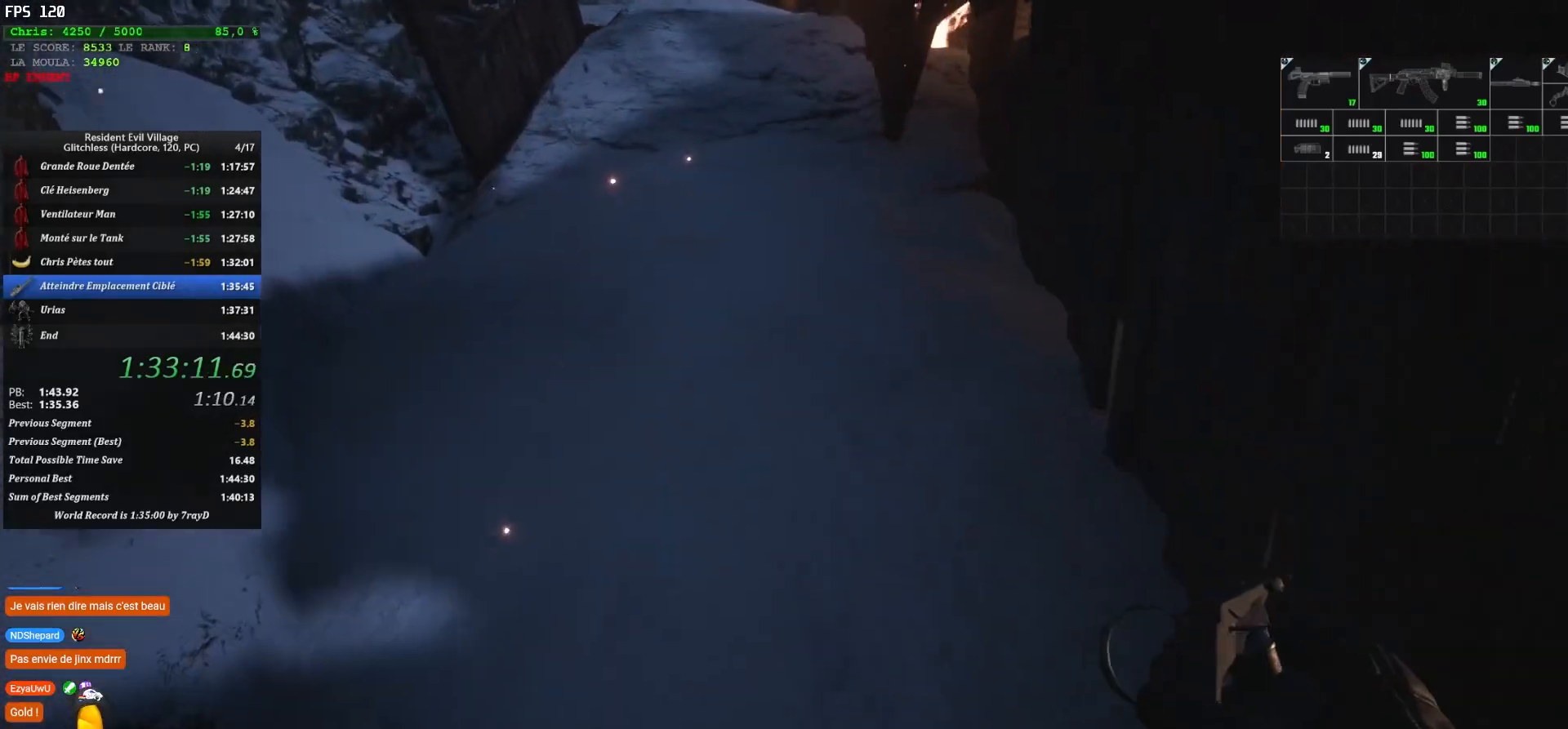
{"keys": ["shift", "z"], "mouse": [], "mouse_move": "up", "events": []}
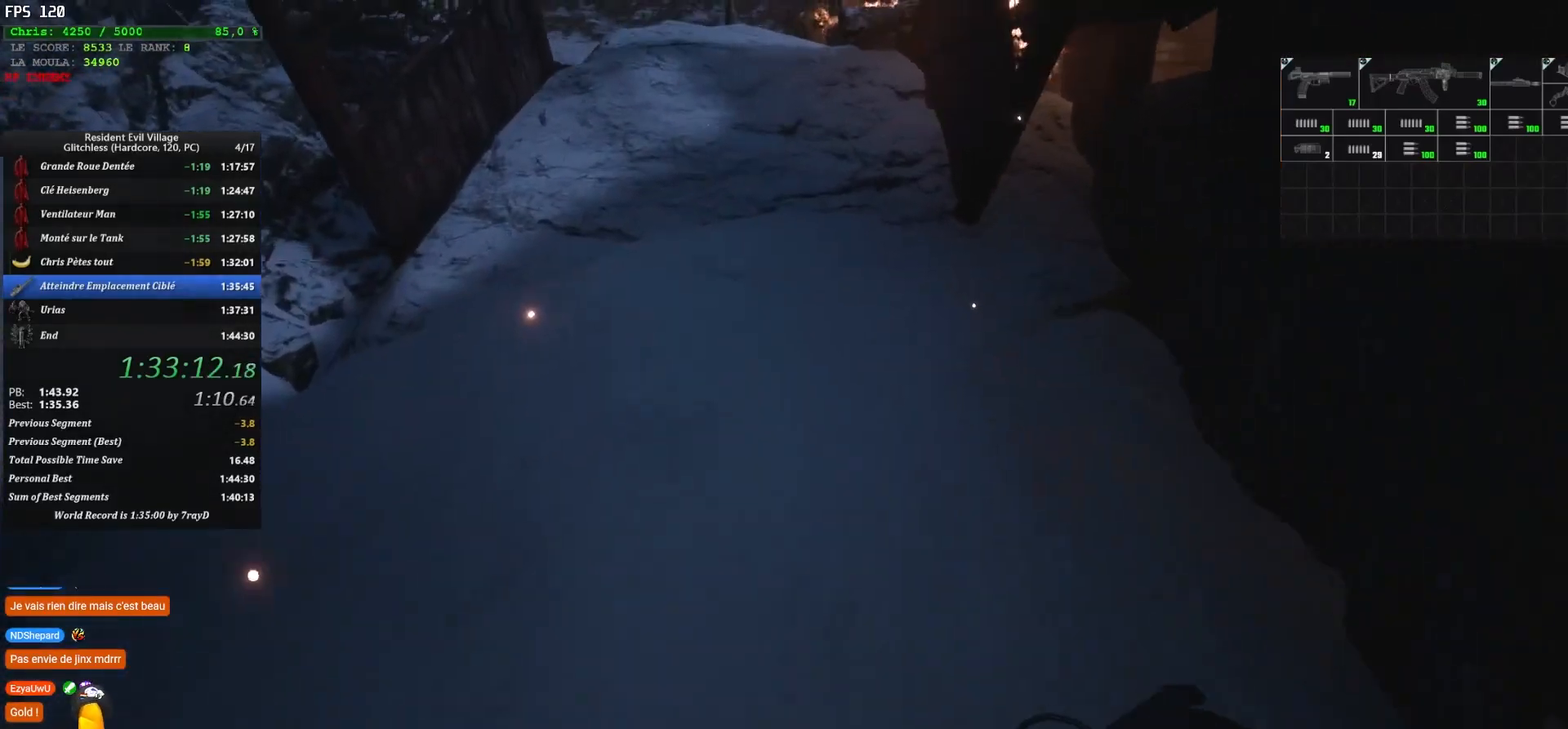
{"keys": ["shift", "z"], "mouse": [], "mouse_move": "still", "events": []}
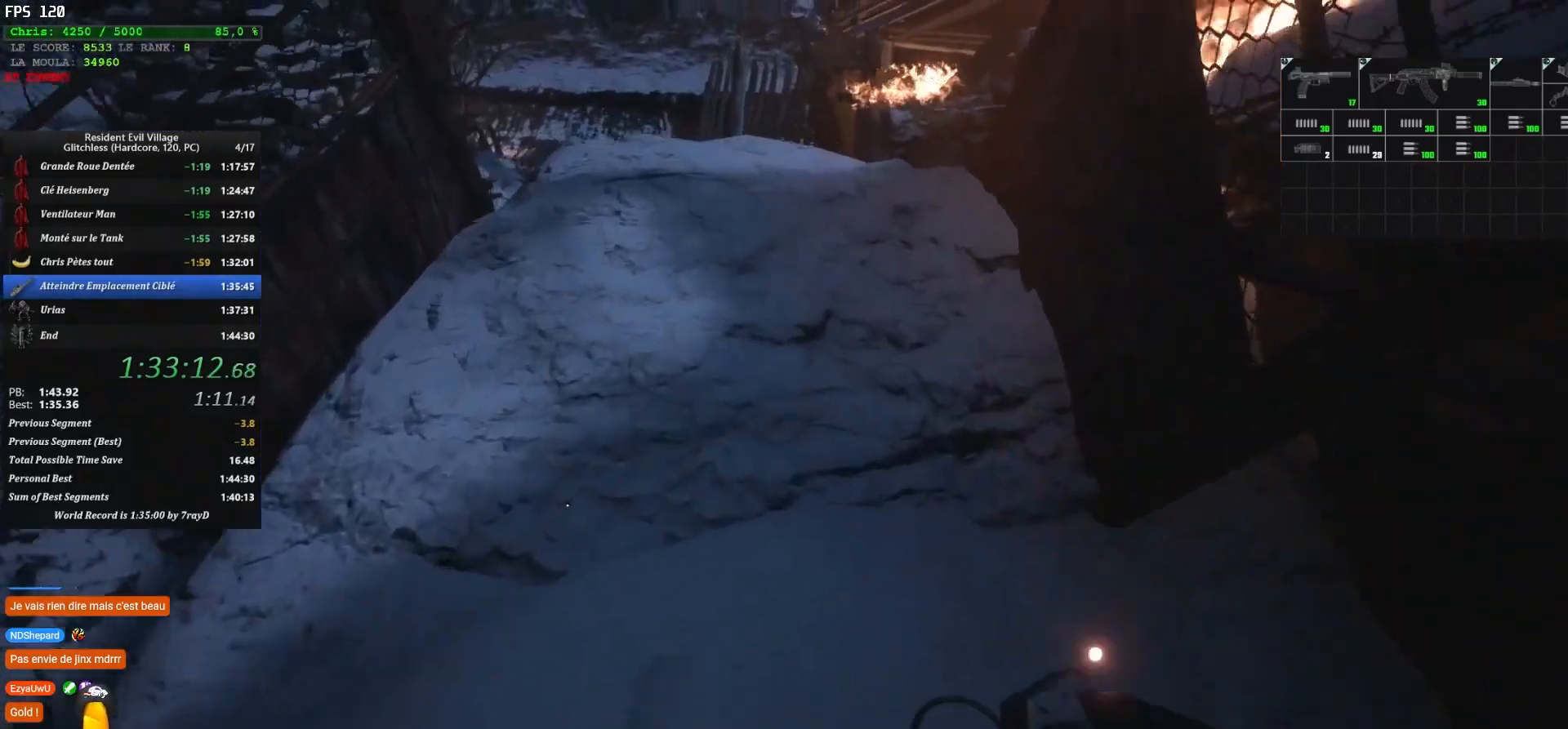
{"keys": ["shift", "z"], "mouse": [], "mouse_move": "still", "events": []}
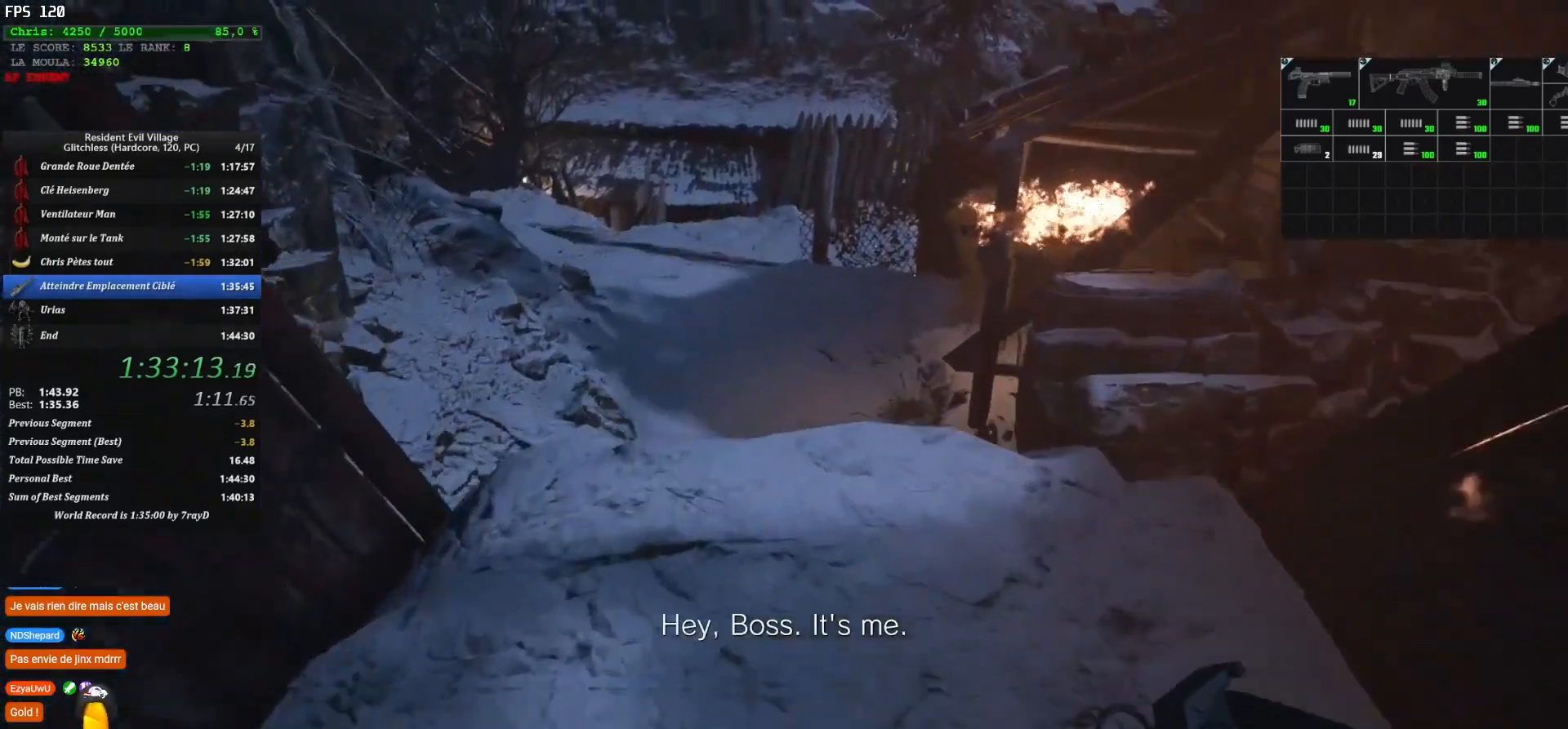
{"keys": ["shift", "z"], "mouse": [], "mouse_move": "still", "events": []}
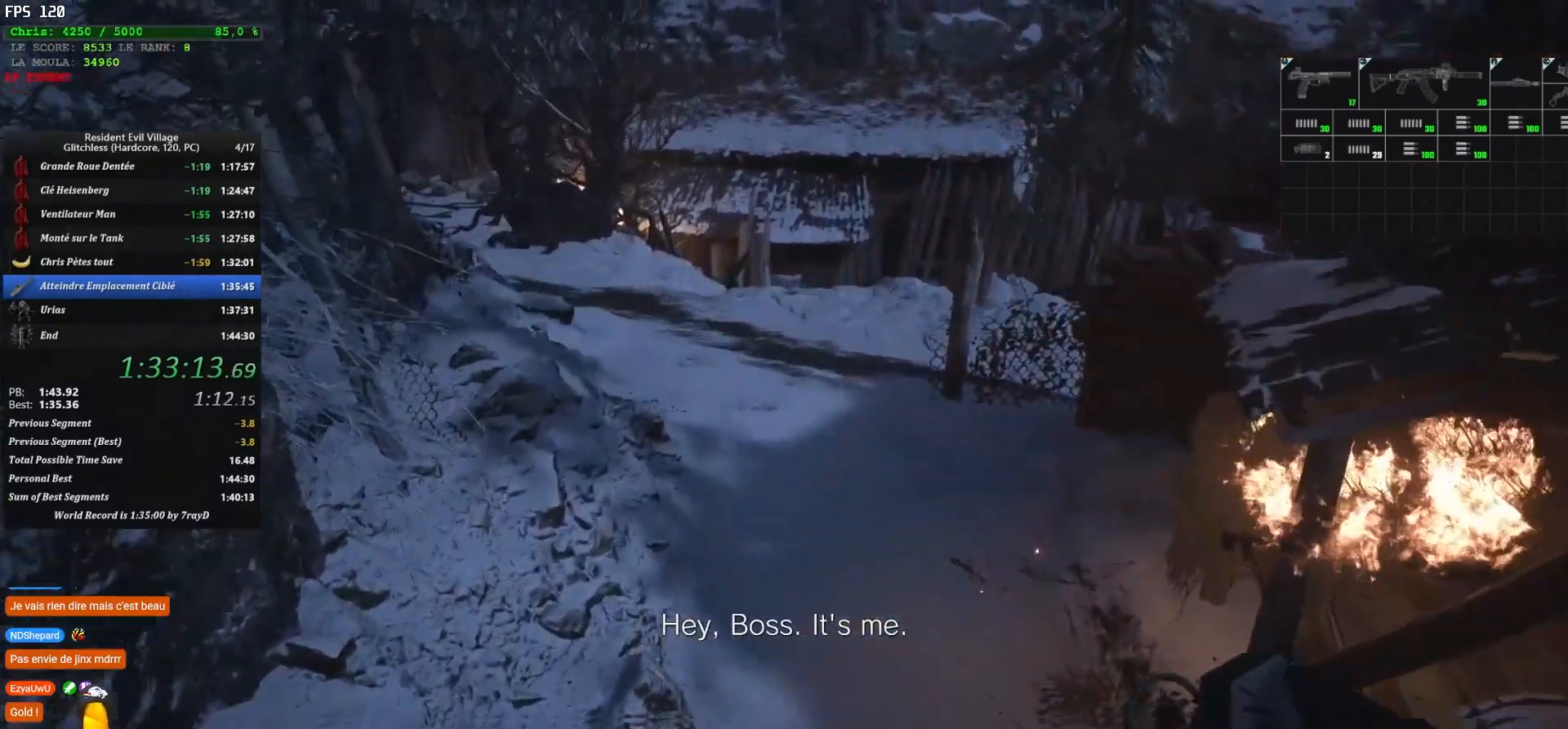
{"keys": ["shift", "z"], "mouse": [], "mouse_move": "still", "events": []}
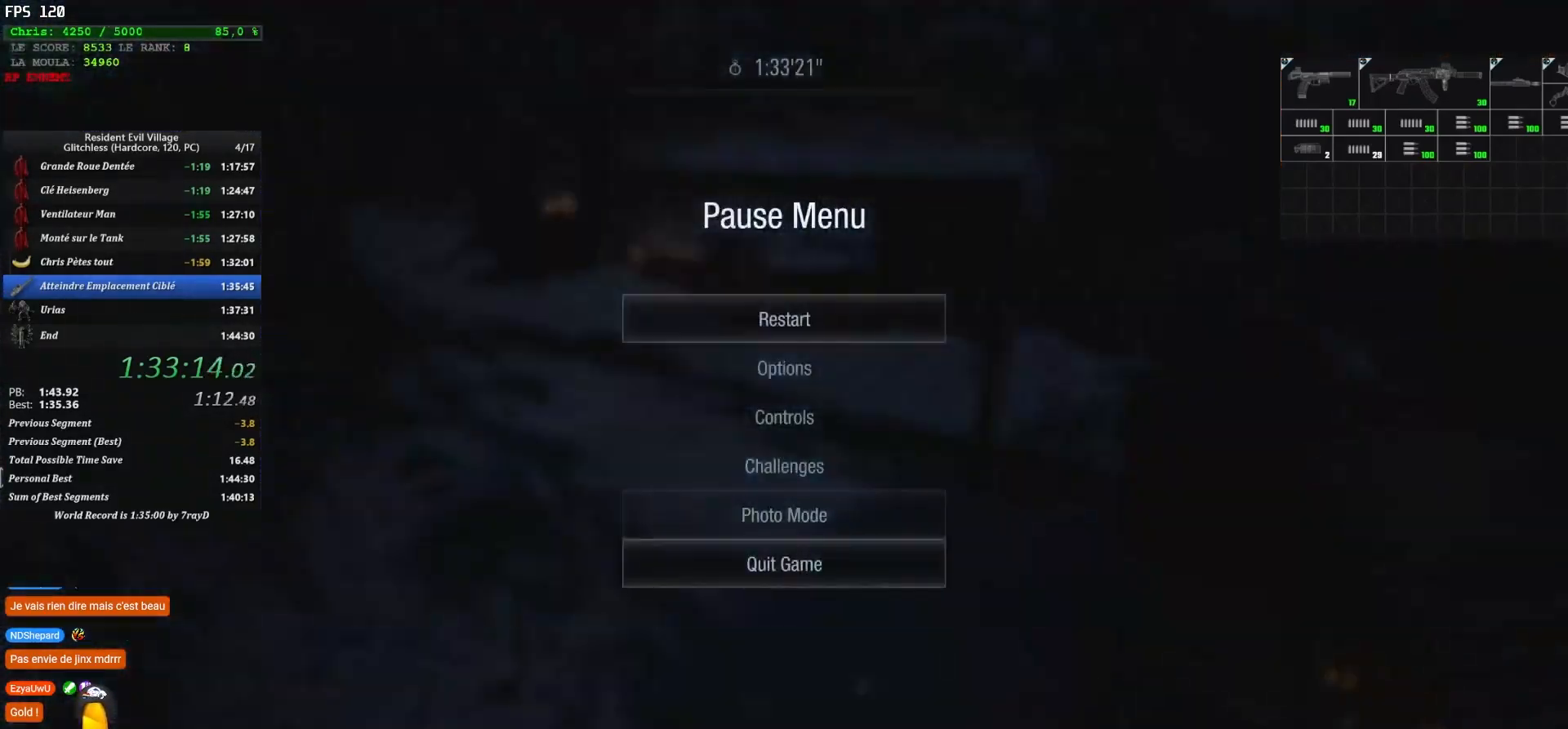
{"keys": ["shift", "z"], "mouse": [], "mouse_move": "still", "events": []}
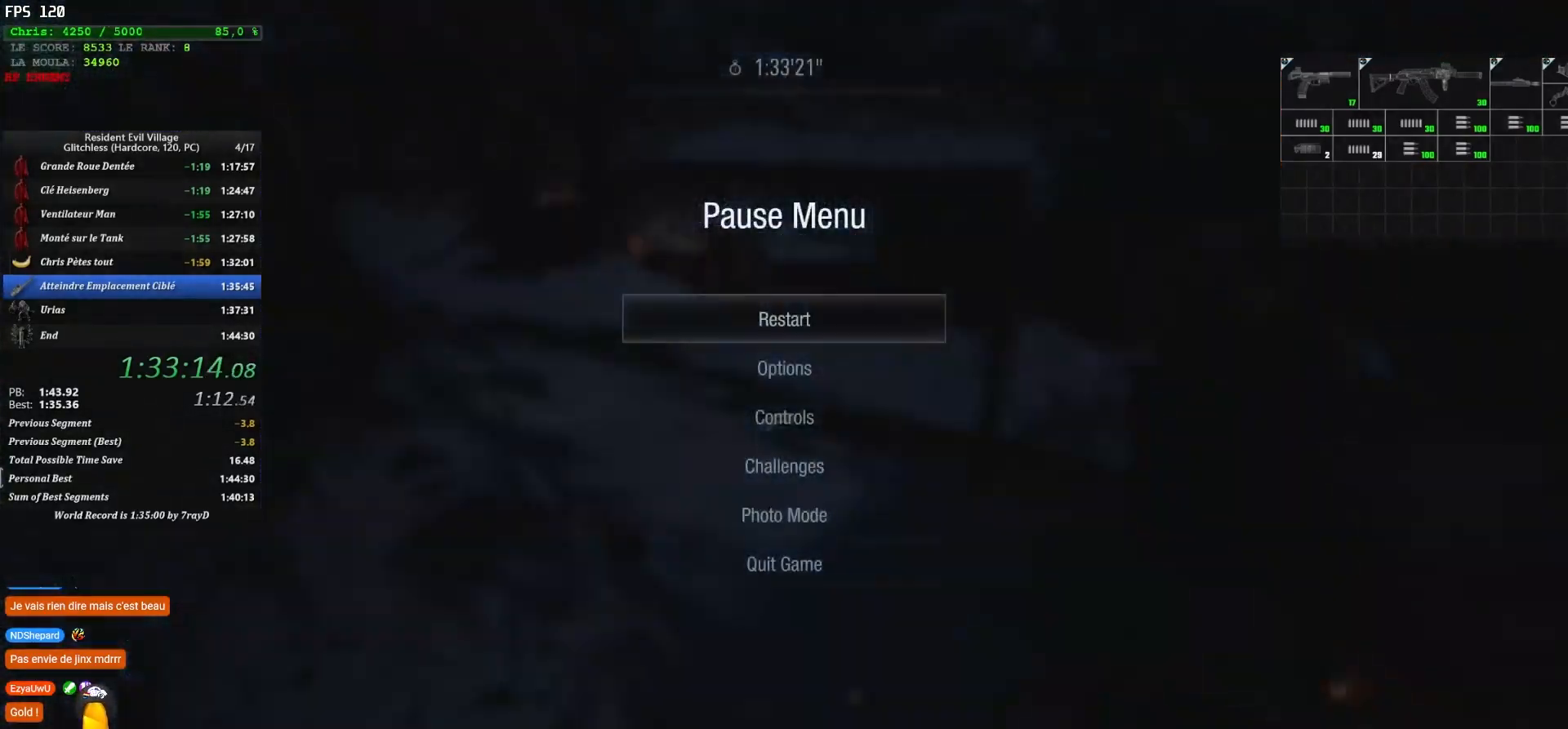
{"keys": ["shift", "z"], "mouse": [], "mouse_move": "still", "events": []}
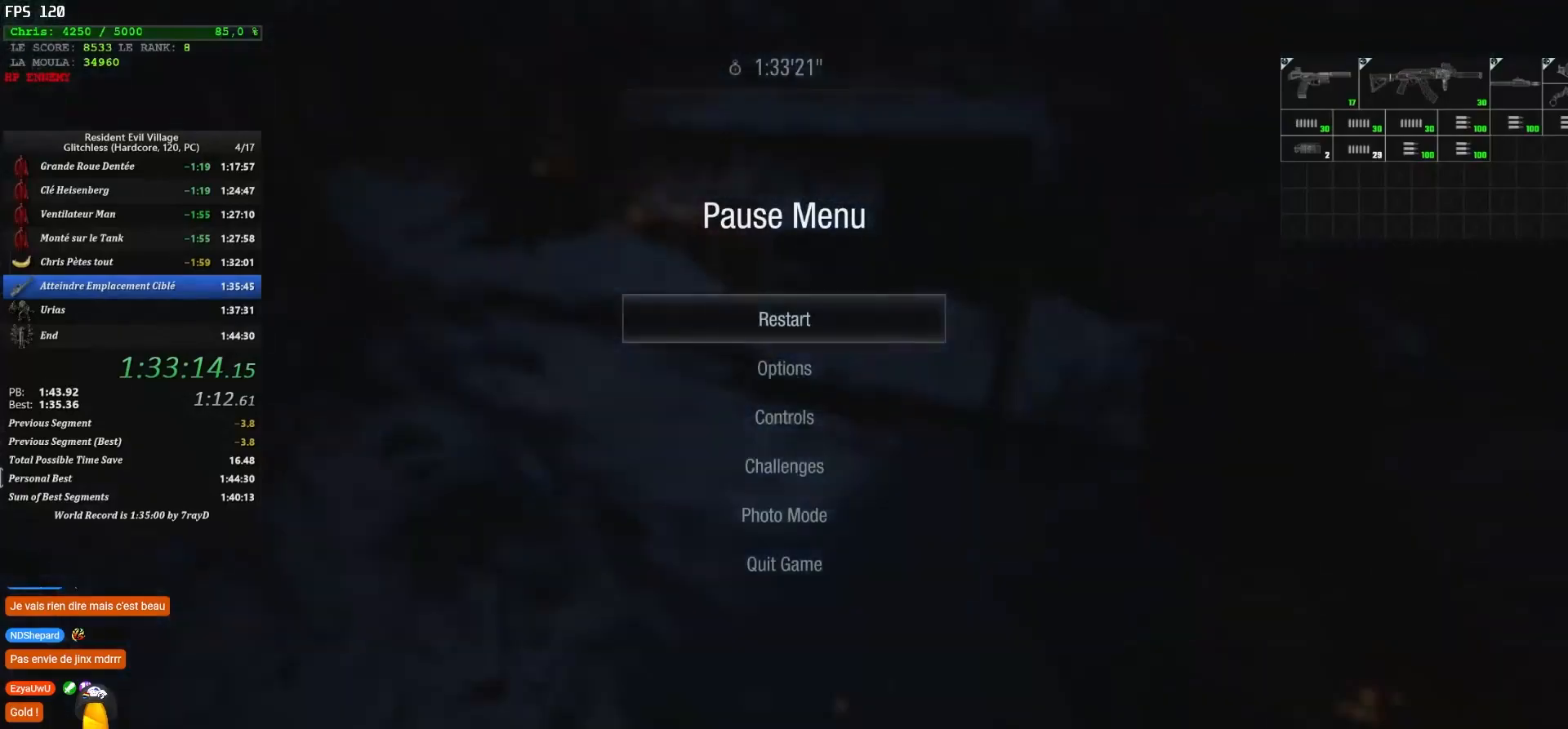
{"keys": ["shift", "z"], "mouse": [], "mouse_move": "still", "events": []}
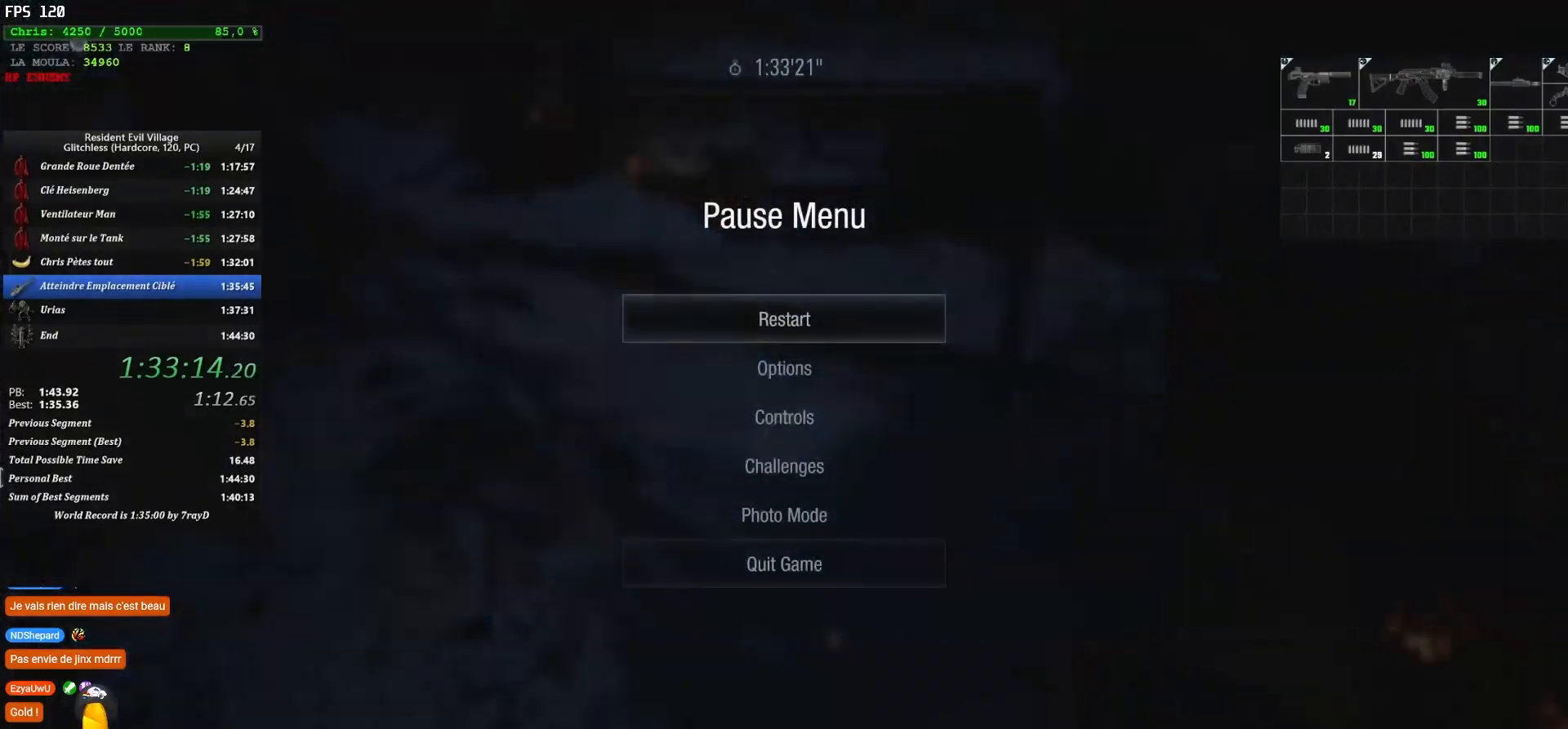
{"keys": [], "mouse": [], "mouse_move": "still", "events": [[284, "shift", "up"], [284, "z", "up"]]}
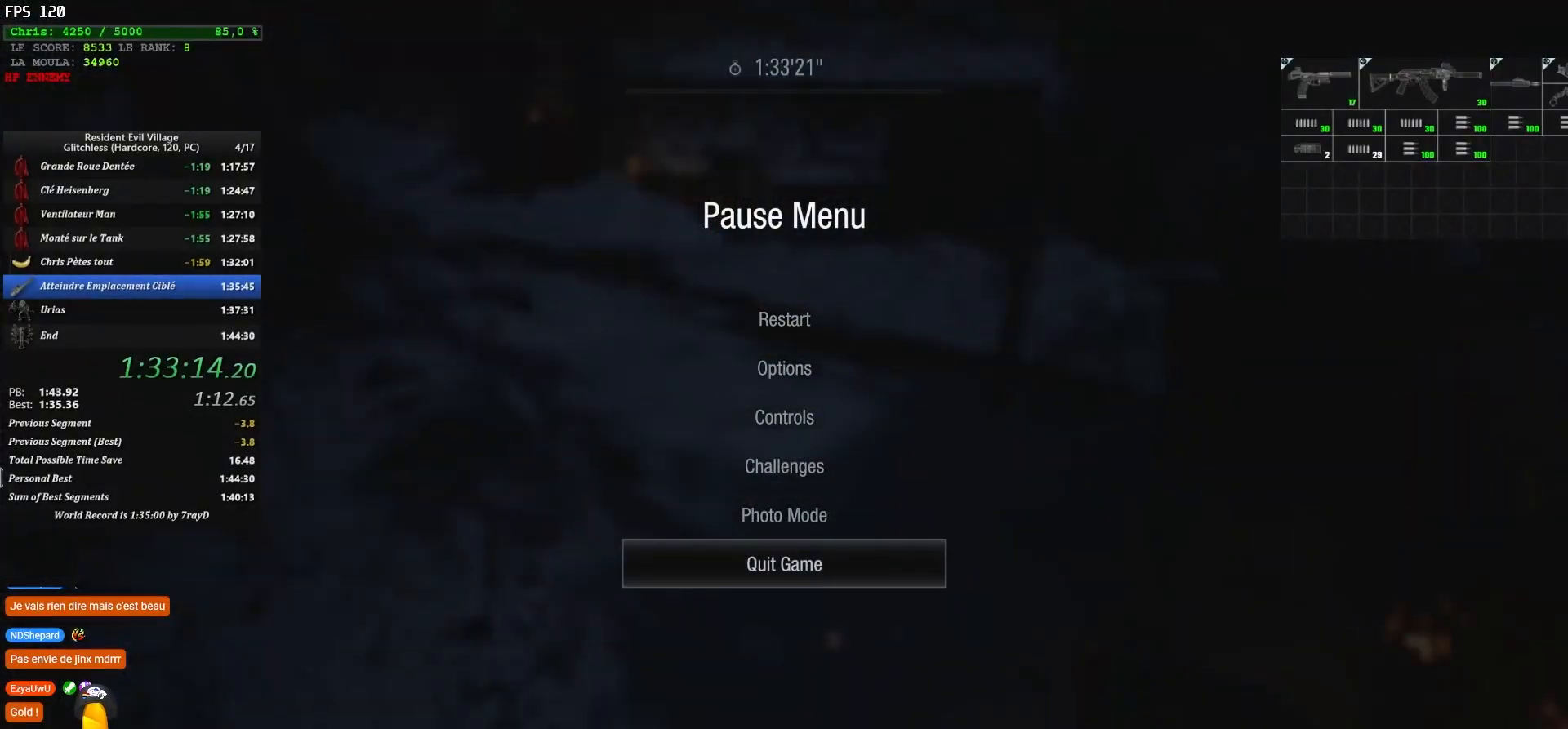
{"keys": [], "mouse": [], "mouse_move": "still", "events": [[200, "z", "down"], [284, "z", "up"]]}
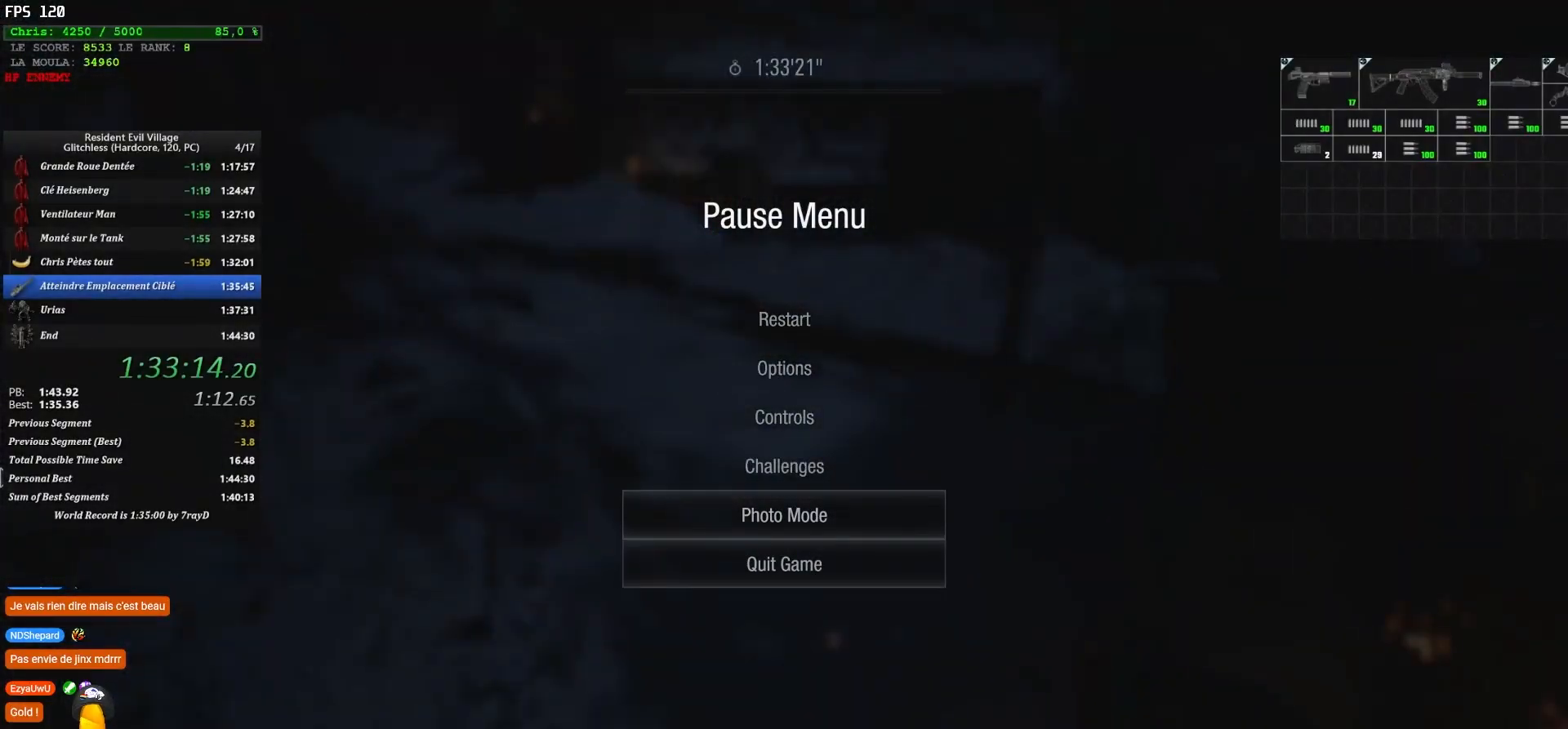
{"keys": ["f"], "mouse": [], "mouse_move": "still", "events": [[34, "s", "down"], [84, "s", "up"], [167, "s", "down"], [250, "s", "up"], [434, "f", "down"]]}
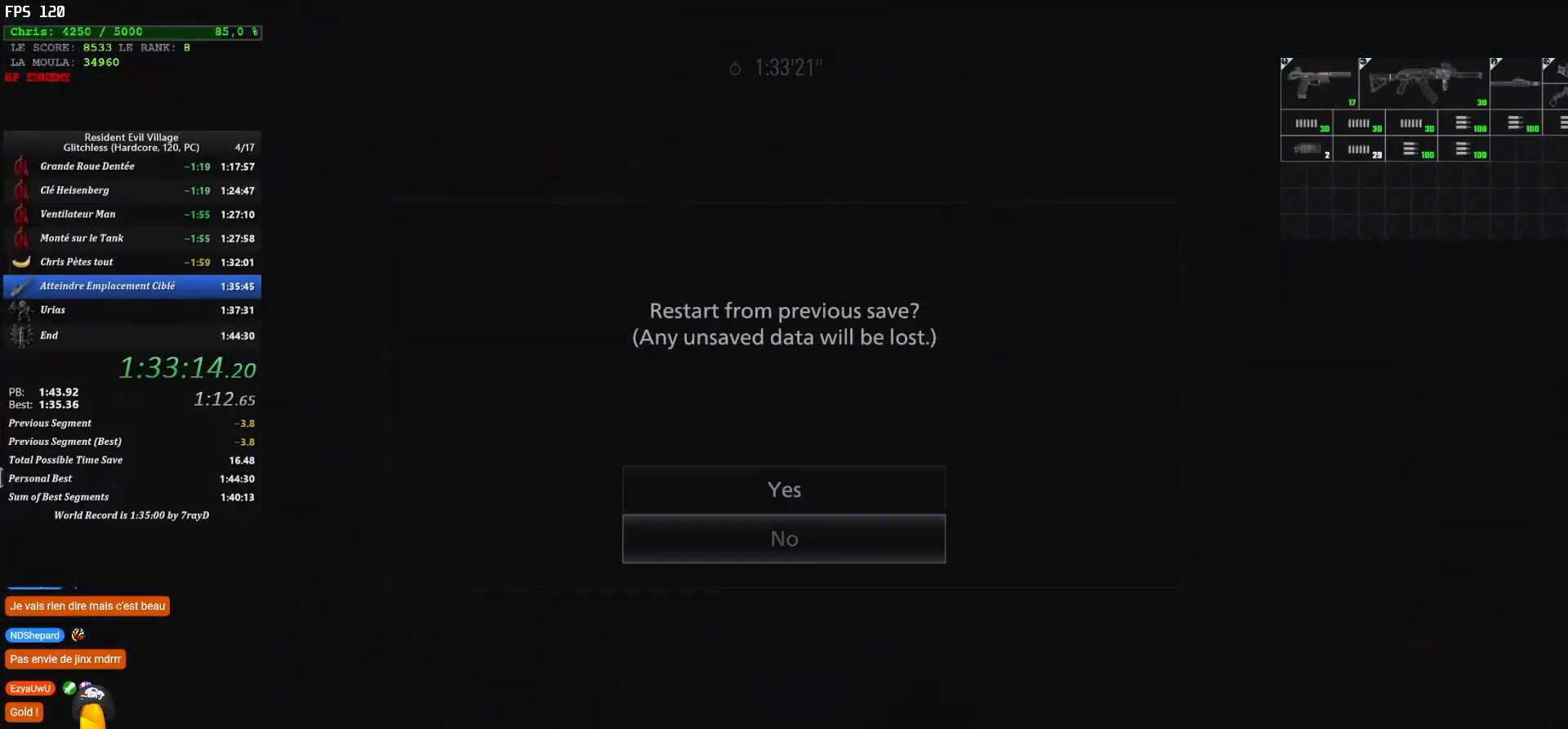
{"keys": ["shift", "z"], "mouse": [], "mouse_move": "right", "events": [[84, "f", "up"], [84, "z", "down"], [167, "f", "down"], [334, "f", "up"], [434, "shift", "down"]]}
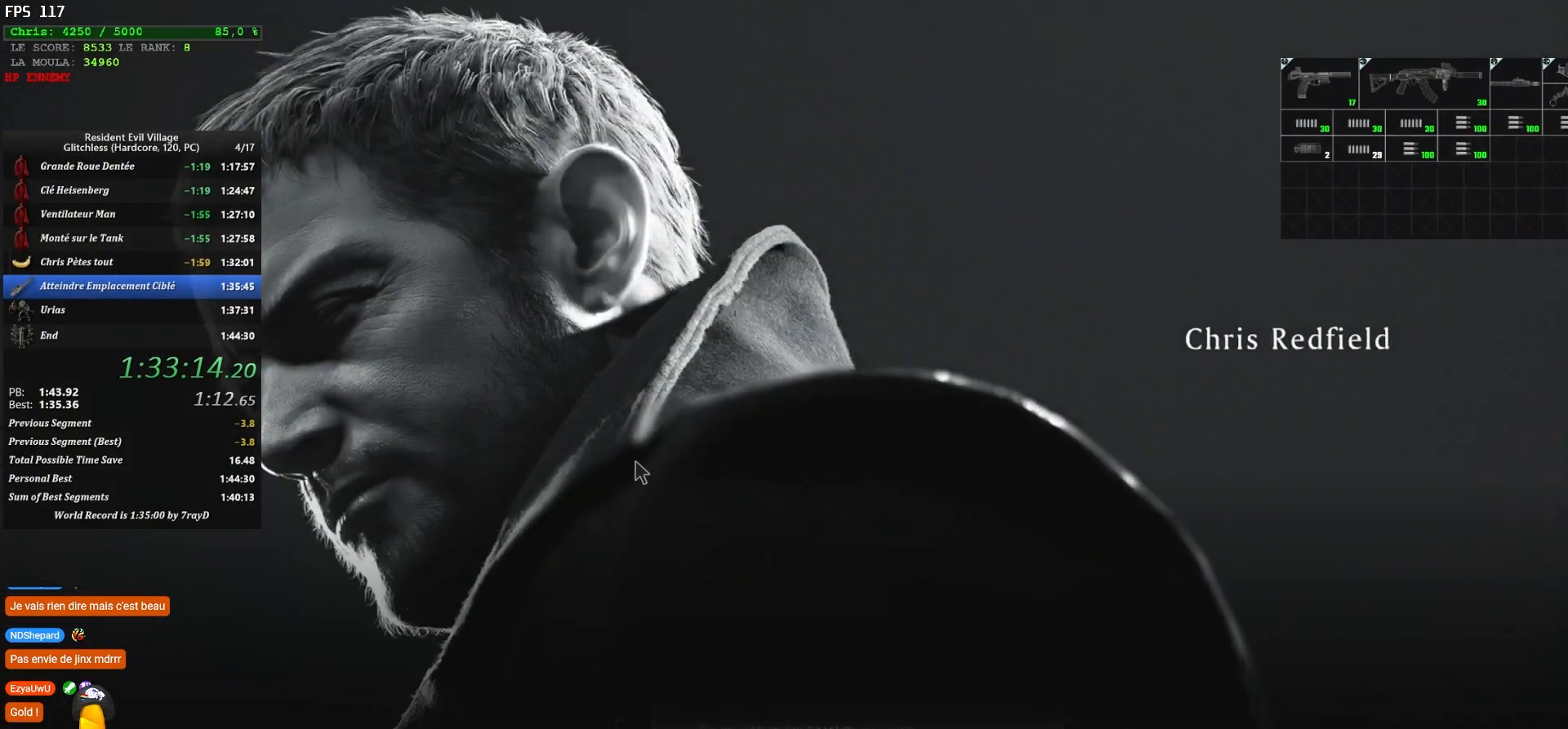
{"keys": ["shift", "z"], "mouse": [], "mouse_move": "still", "events": []}
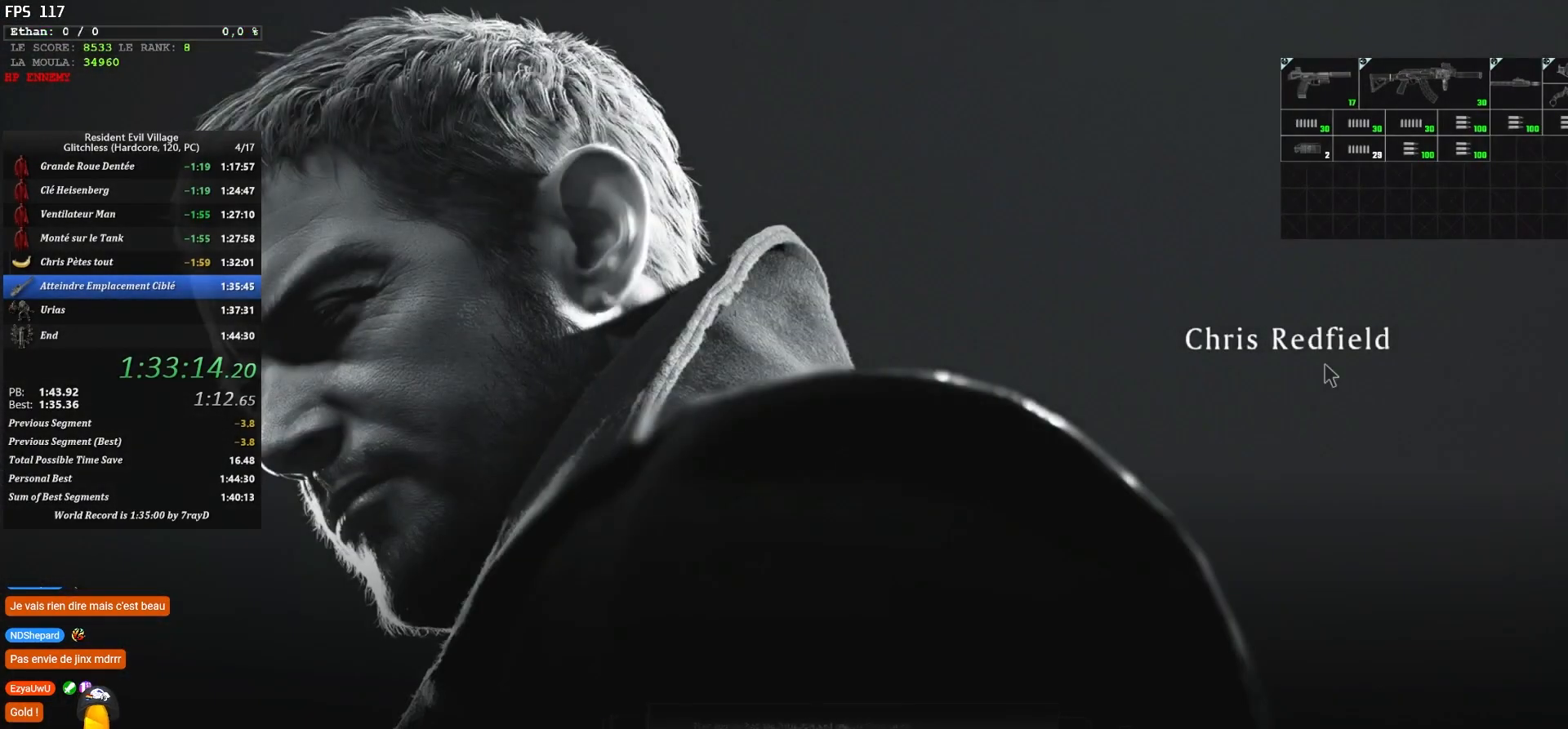
{"keys": ["shift", "z"], "mouse": [], "mouse_move": "still", "events": []}
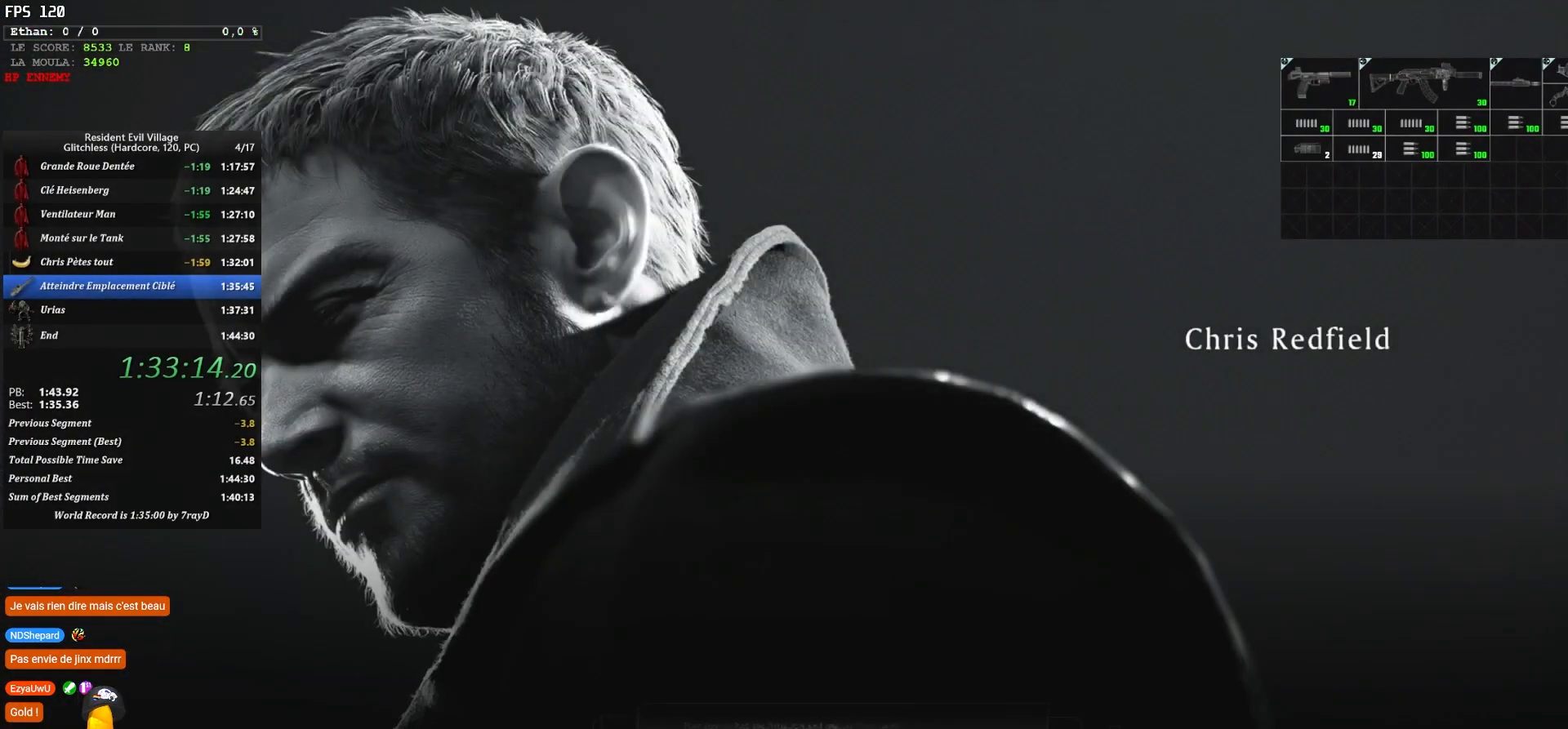
{"keys": ["shift", "z"], "mouse": [], "mouse_move": "still", "events": []}